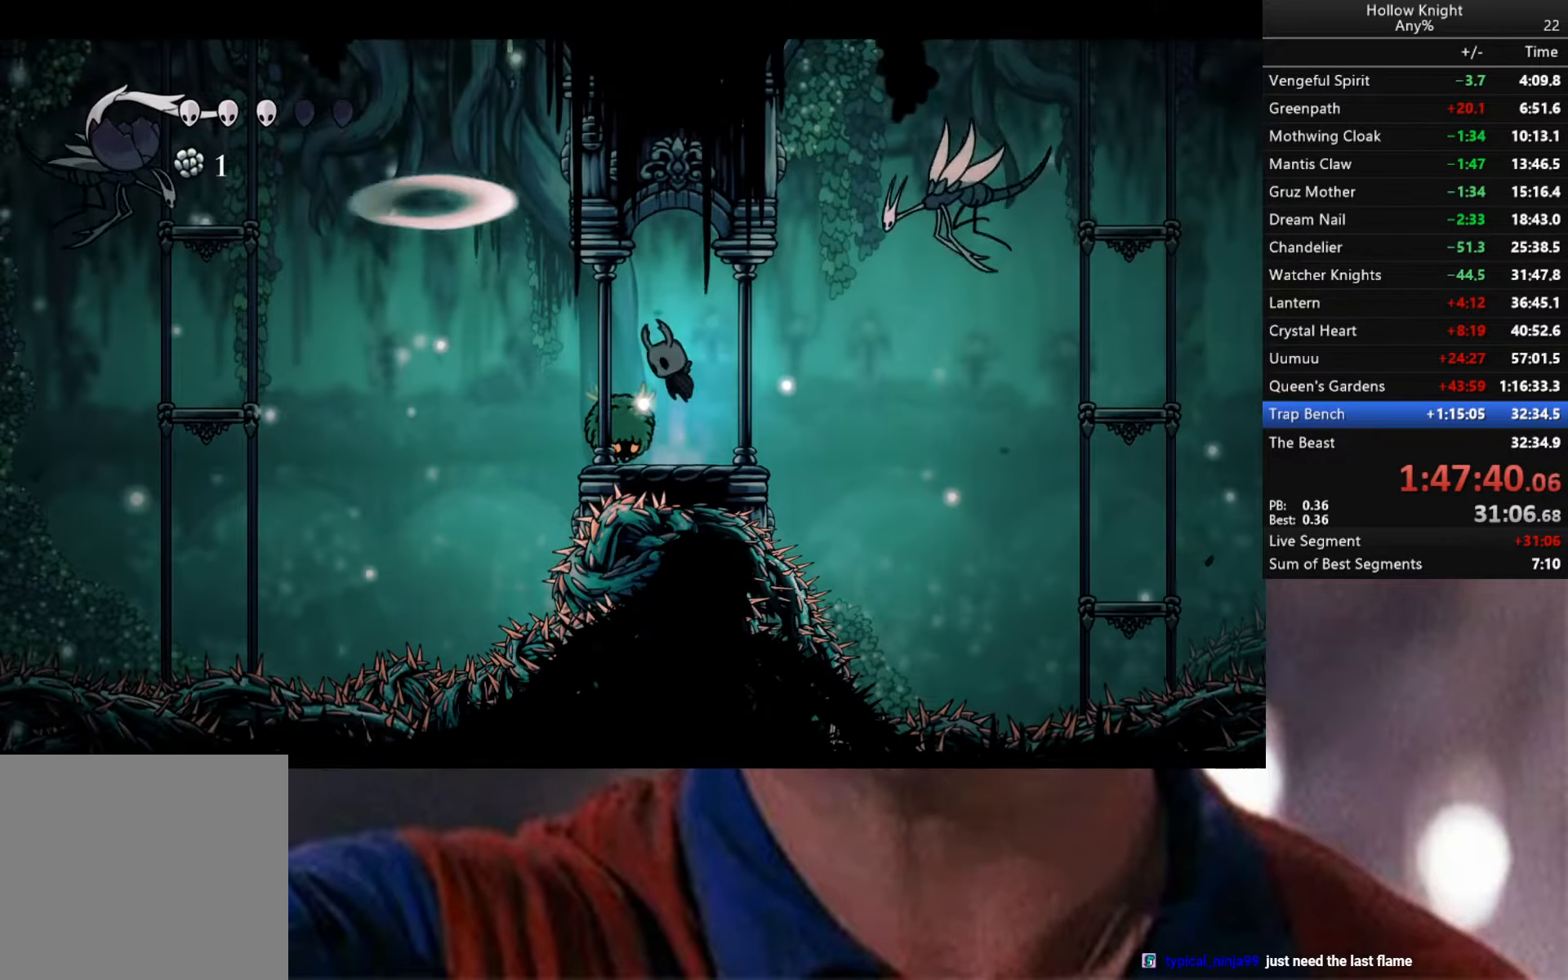
Gameplay with a controller (Xbox layout); each line is a JSON object with the inputs held at the frame after it. "events" lists button and stick changes between this image and that frame as [ms after this image, input, new state], when the widget could be followed in between.
{"buttons": [], "left_stick": "down", "right_stick": "center", "events": [[33, "left_stick", "down-left"], [67, "A", "up"], [133, "left_stick", "down"], [150, "X", "down"], [300, "X", "up"]]}
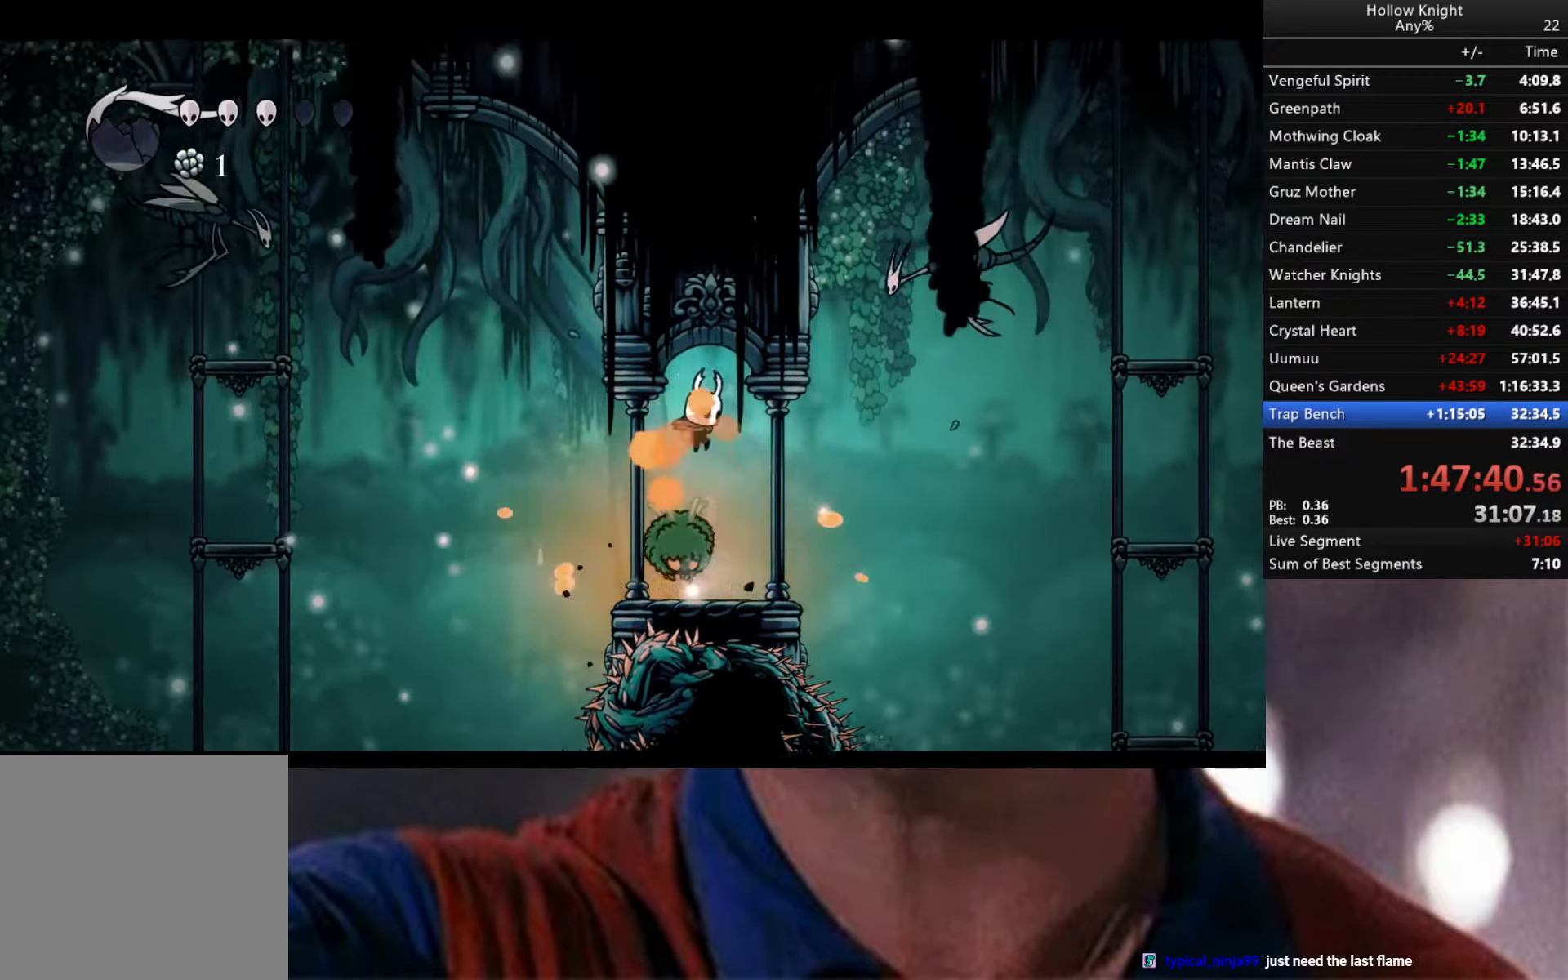
{"buttons": [], "left_stick": "down", "right_stick": "center", "events": [[67, "X", "down"], [217, "X", "up"], [317, "left_stick", "down-left"], [500, "left_stick", "down"]]}
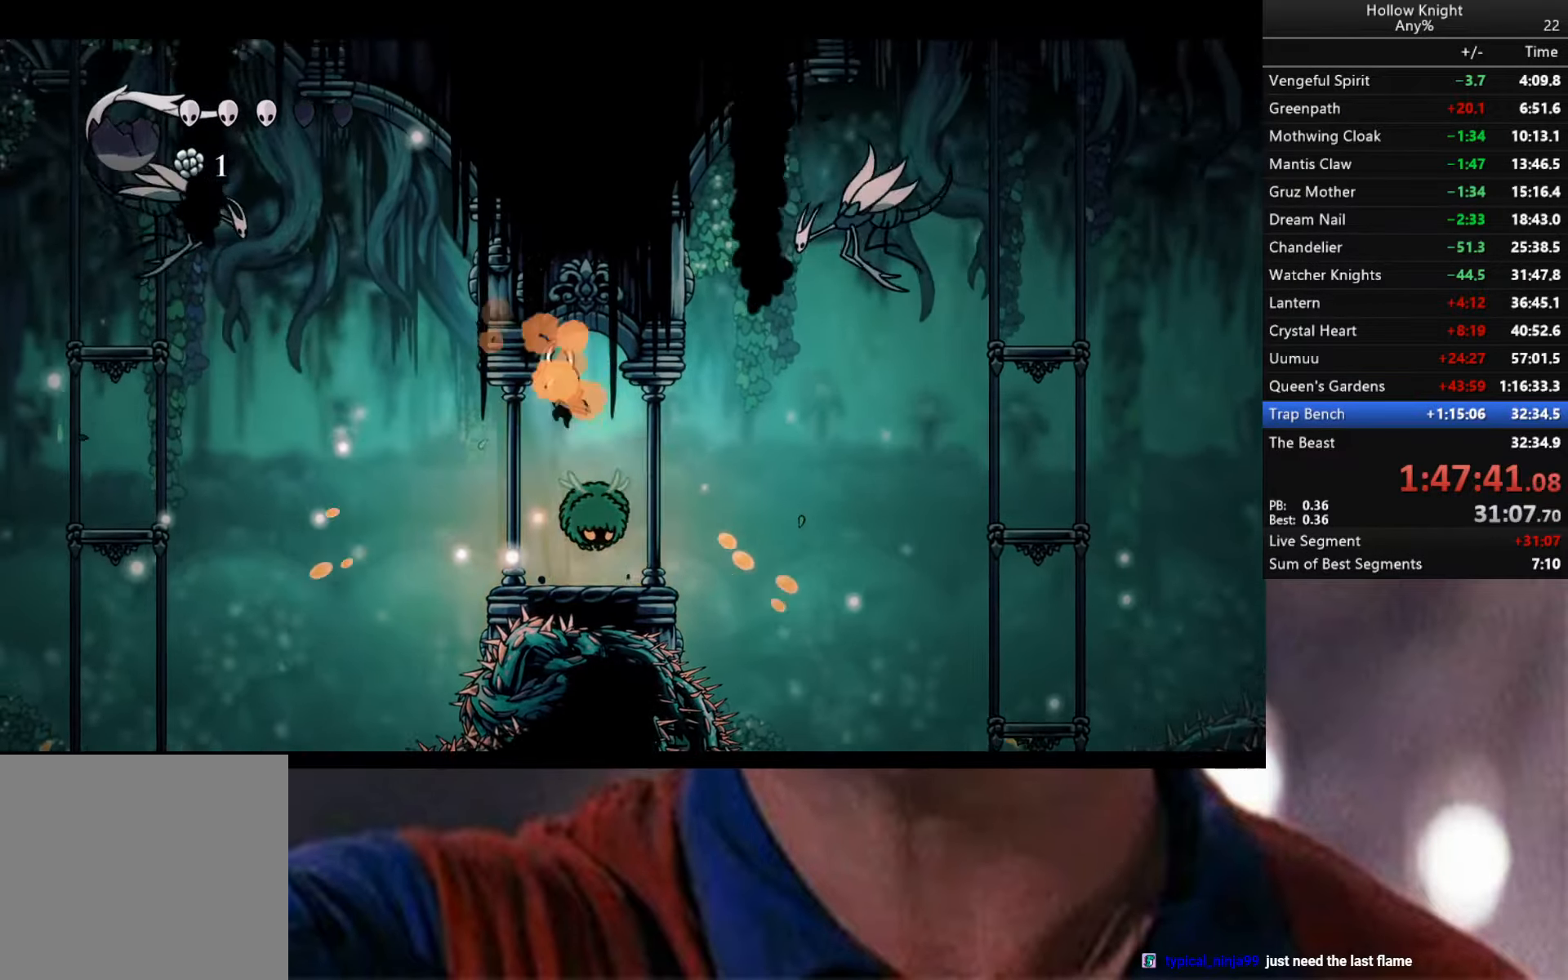
{"buttons": [], "left_stick": "down", "right_stick": "center", "events": [[17, "X", "down"], [150, "X", "up"]]}
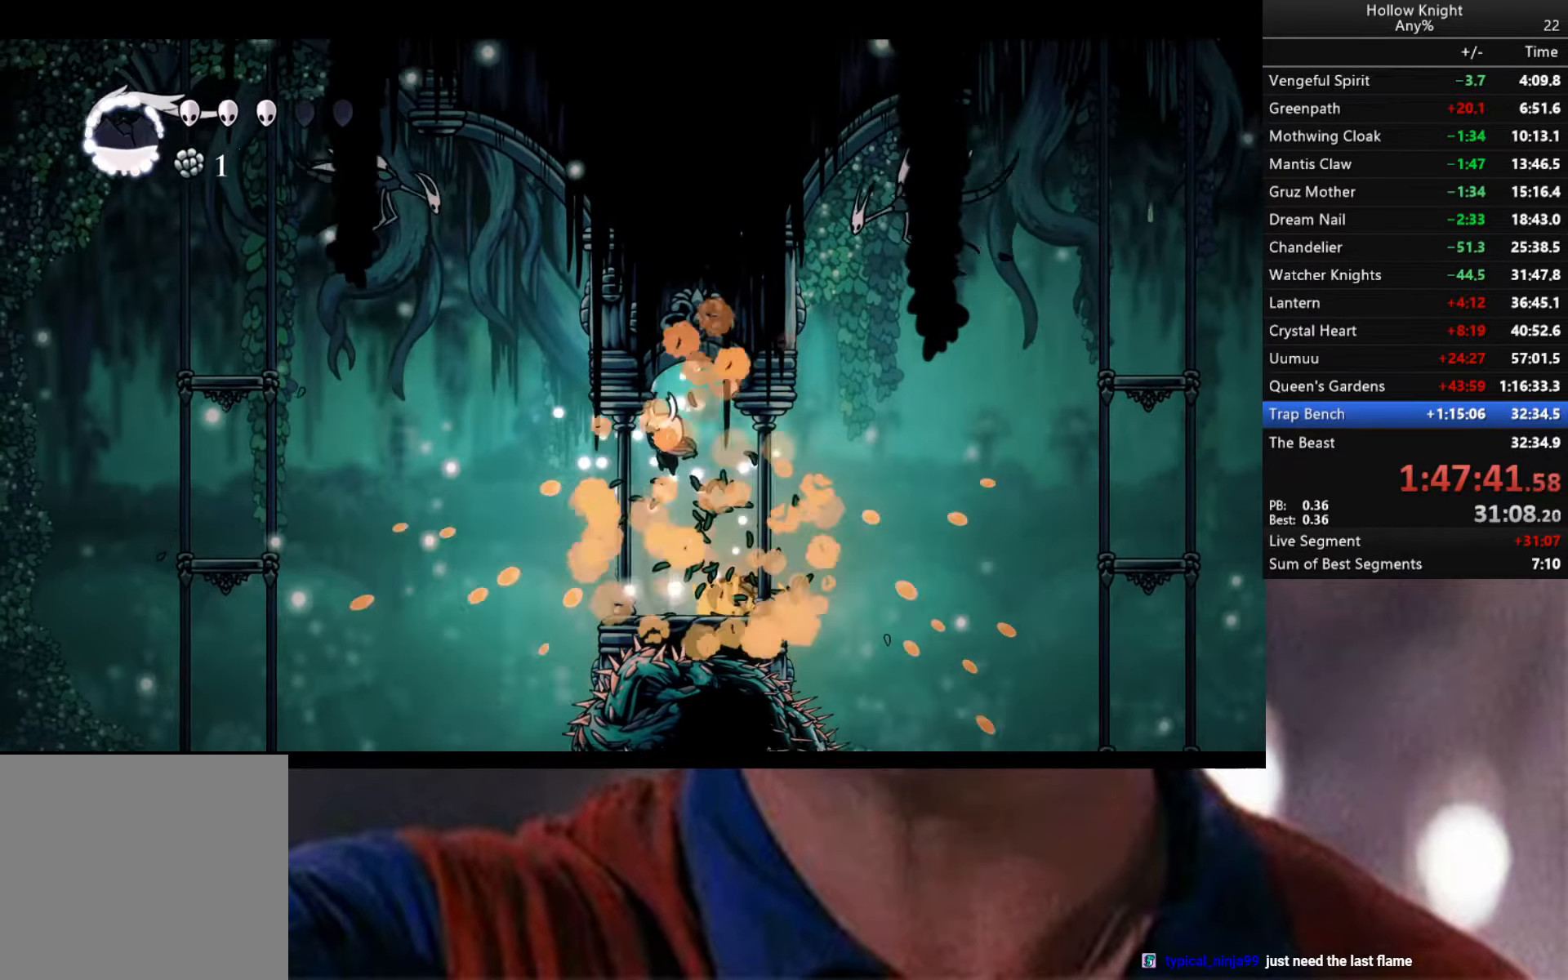
{"buttons": [], "left_stick": "down-left", "right_stick": "center", "events": [[33, "left_stick", "center"], [217, "left_stick", "down-left"], [267, "A", "down"], [500, "A", "up"]]}
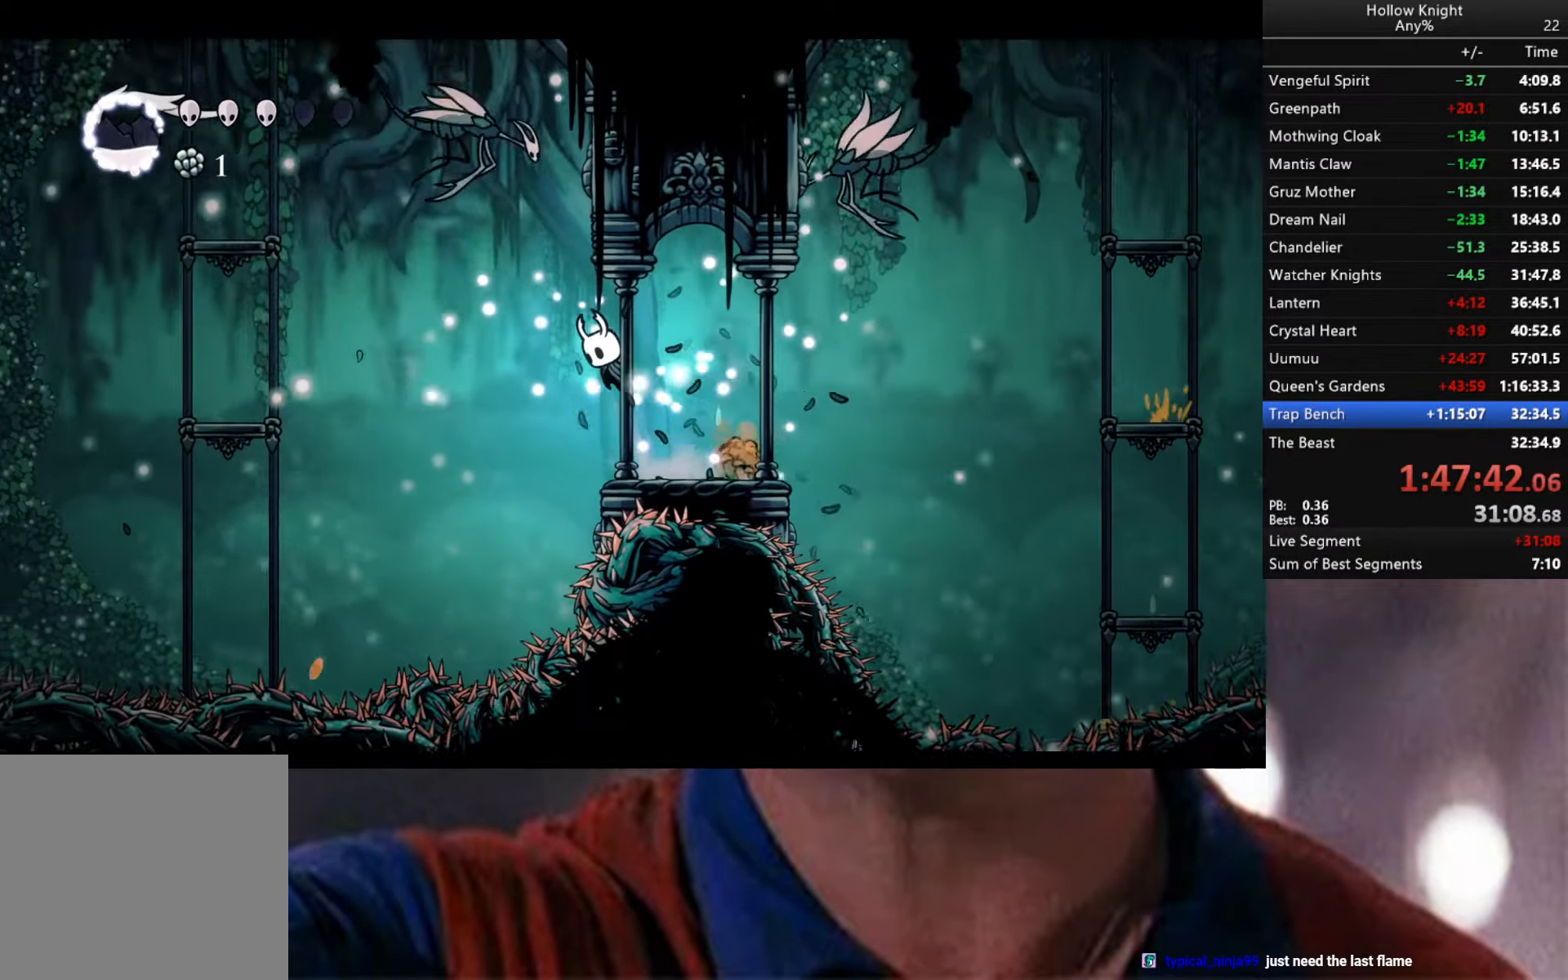
{"buttons": [], "left_stick": "down-left", "right_stick": "center", "events": [[150, "R2", "down"], [267, "R2", "up"]]}
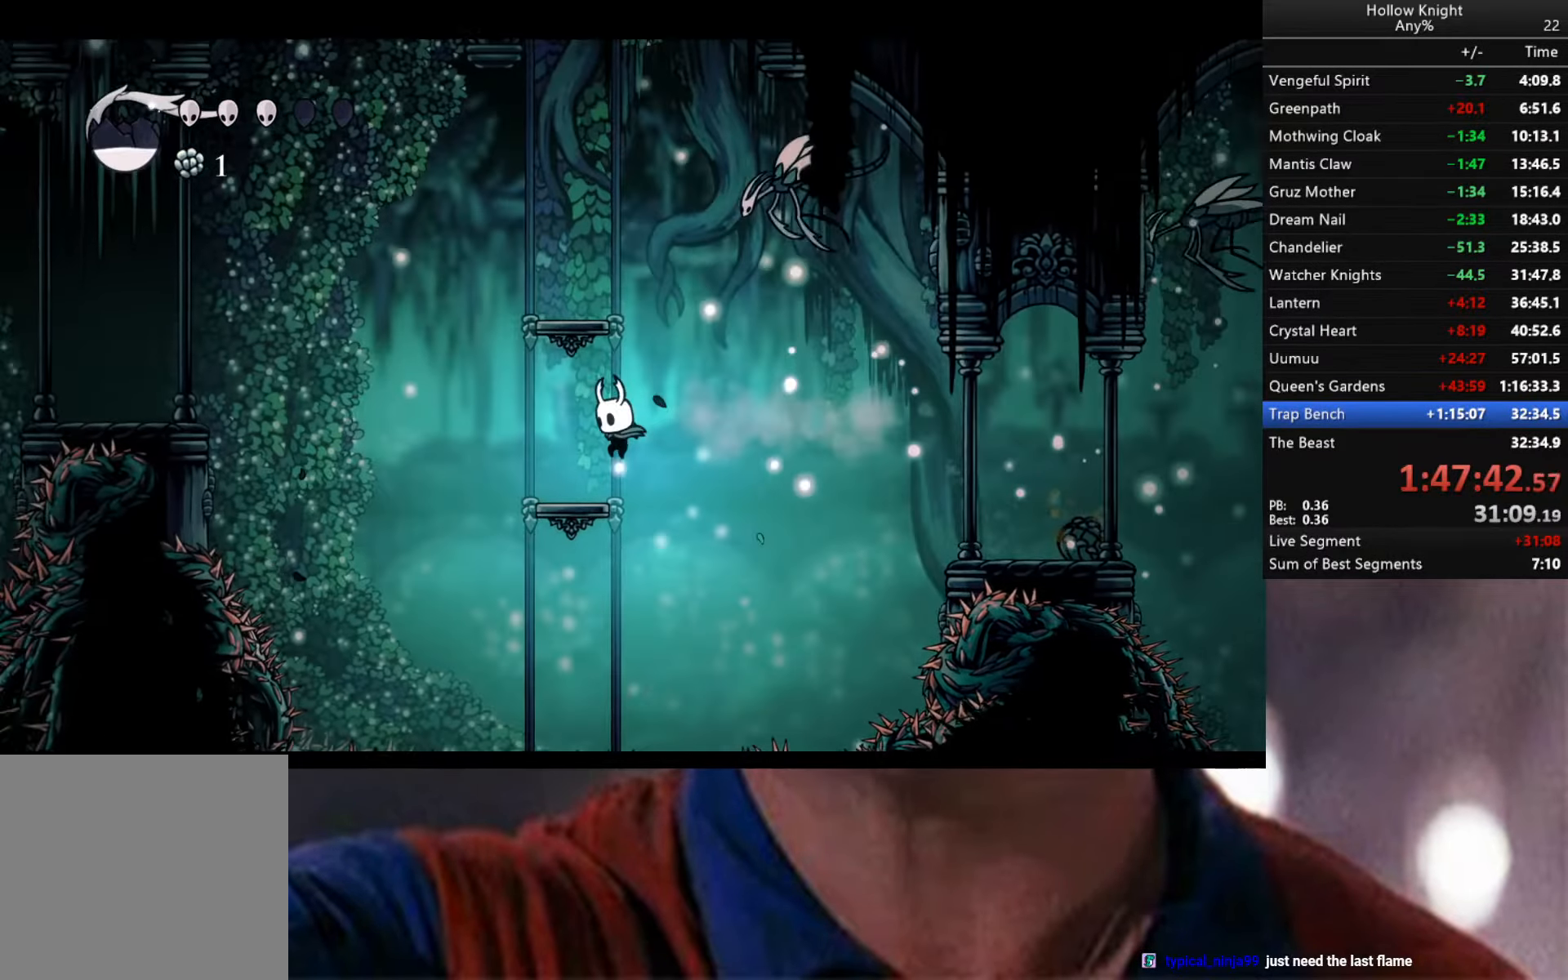
{"buttons": ["A", "R2"], "left_stick": "down-left", "right_stick": "center", "events": [[167, "A", "down"], [417, "R2", "down"]]}
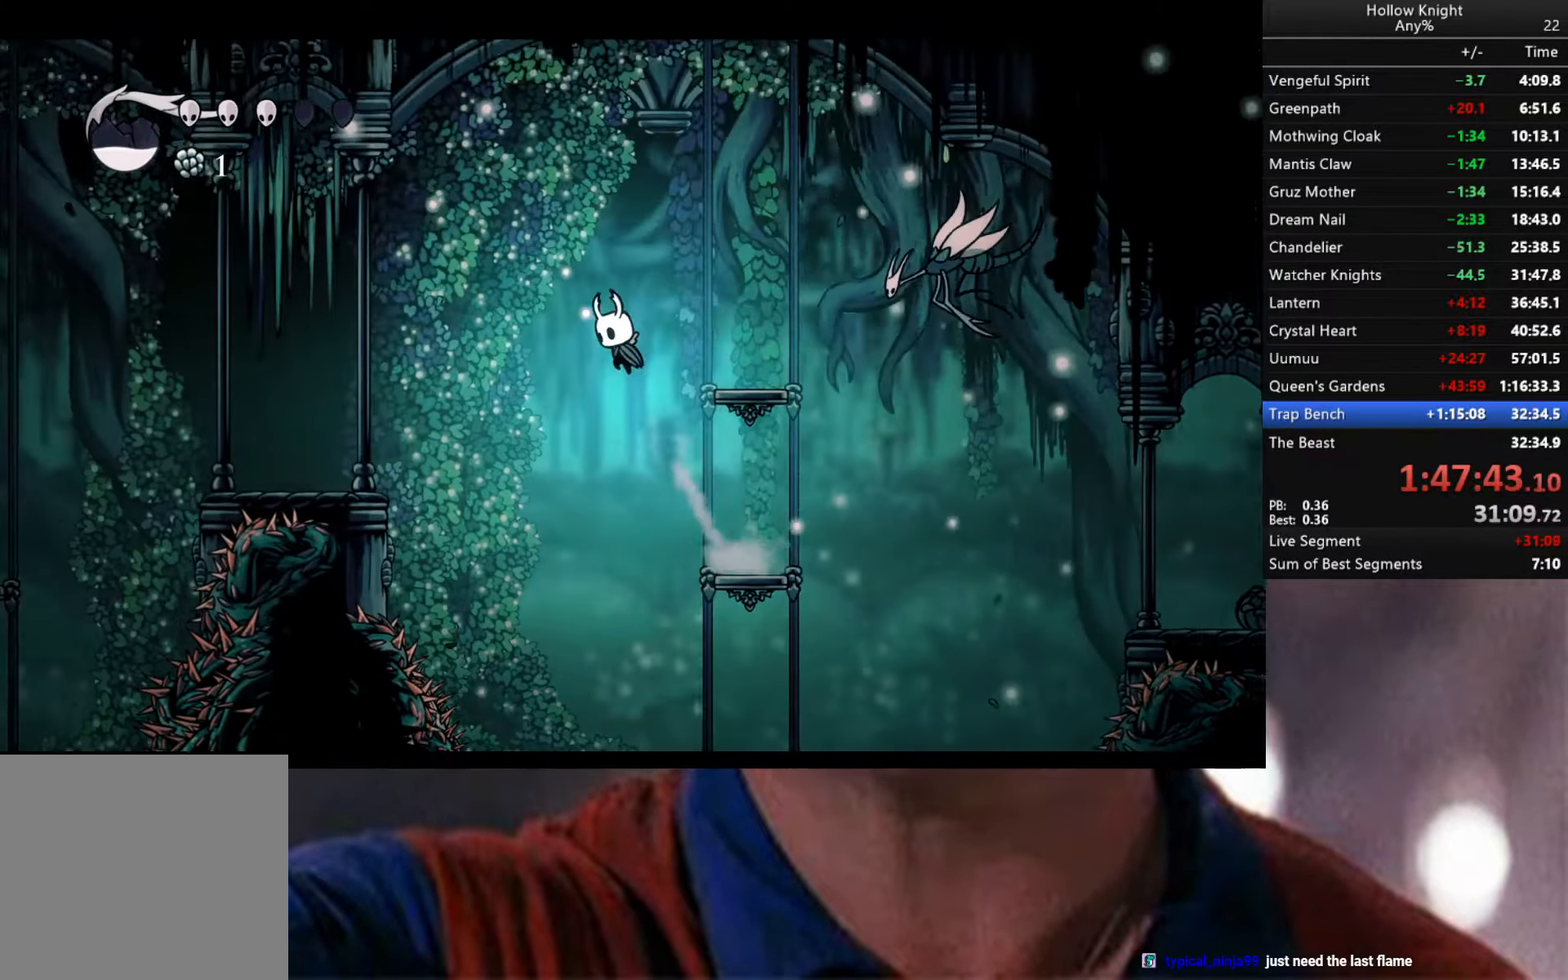
{"buttons": [], "left_stick": "down-left", "right_stick": "center", "events": [[83, "A", "up"], [150, "R2", "up"]]}
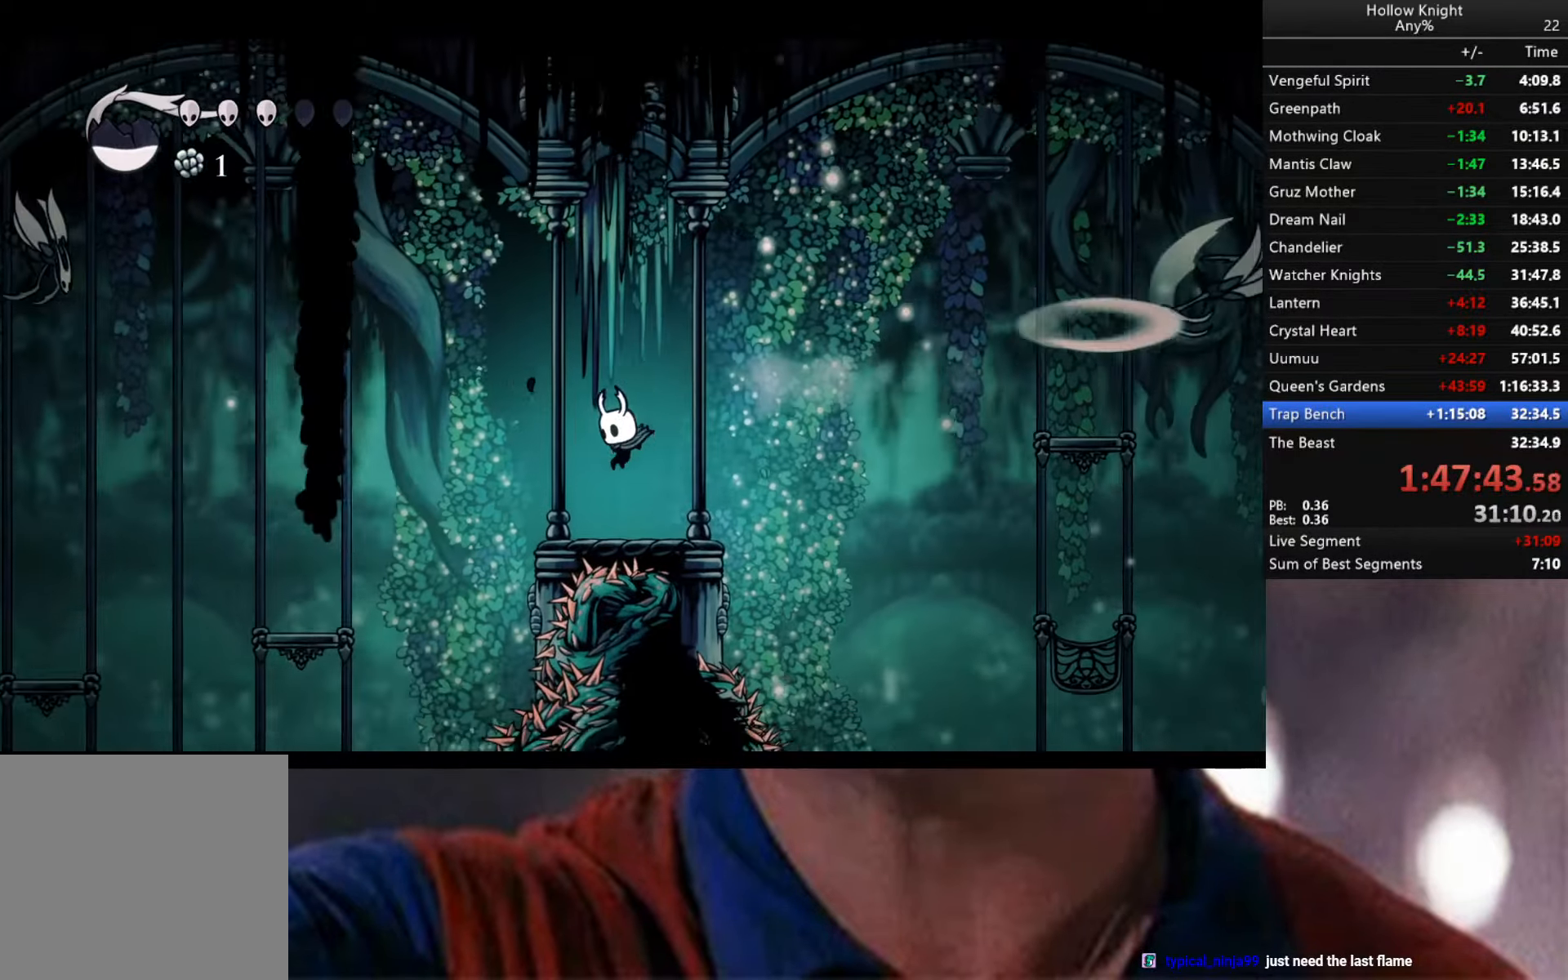
{"buttons": [], "left_stick": "down-left", "right_stick": "center", "events": [[84, "A", "down"], [317, "A", "up"]]}
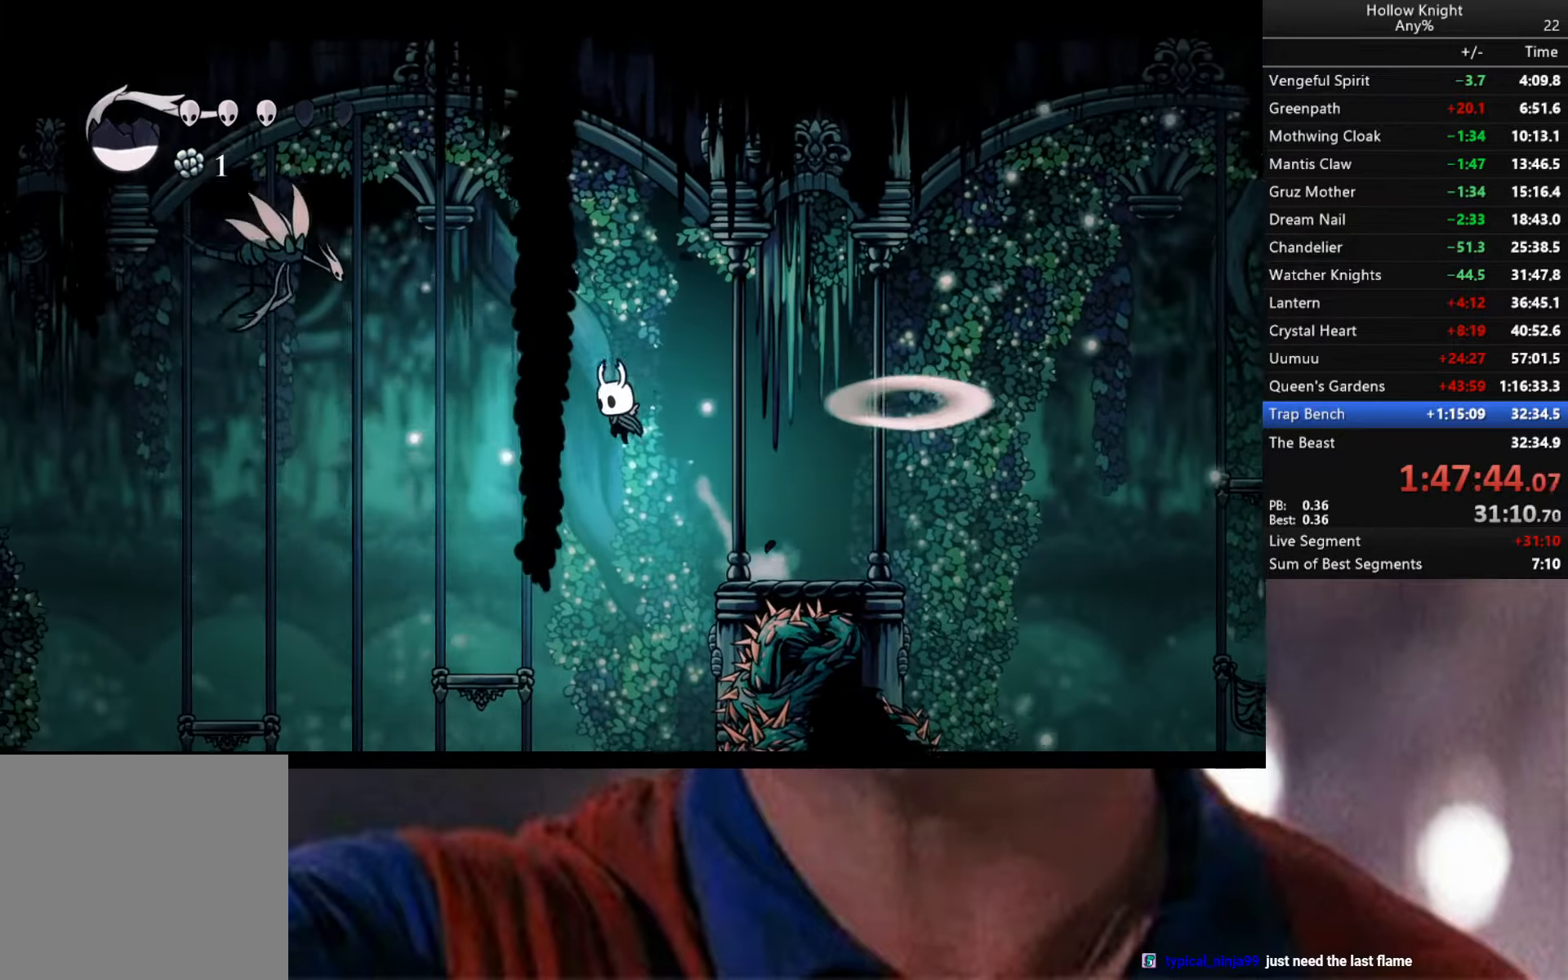
{"buttons": ["A"], "left_stick": "down-left", "right_stick": "center", "events": [[334, "A", "down"]]}
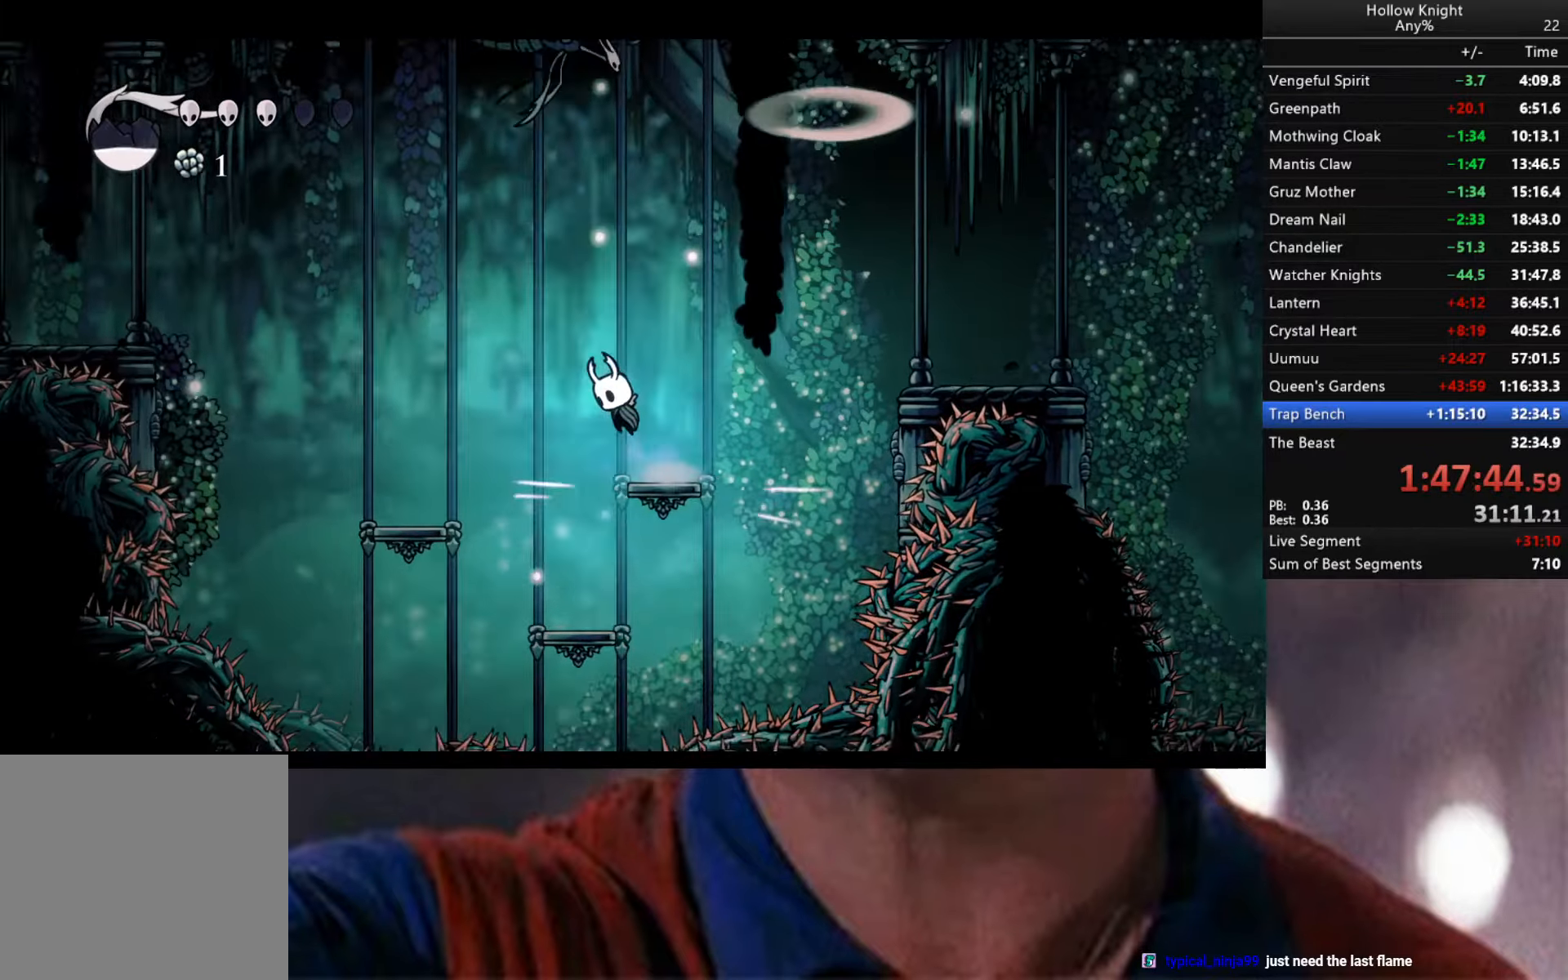
{"buttons": [], "left_stick": "down-left", "right_stick": "center", "events": [[84, "A", "up"]]}
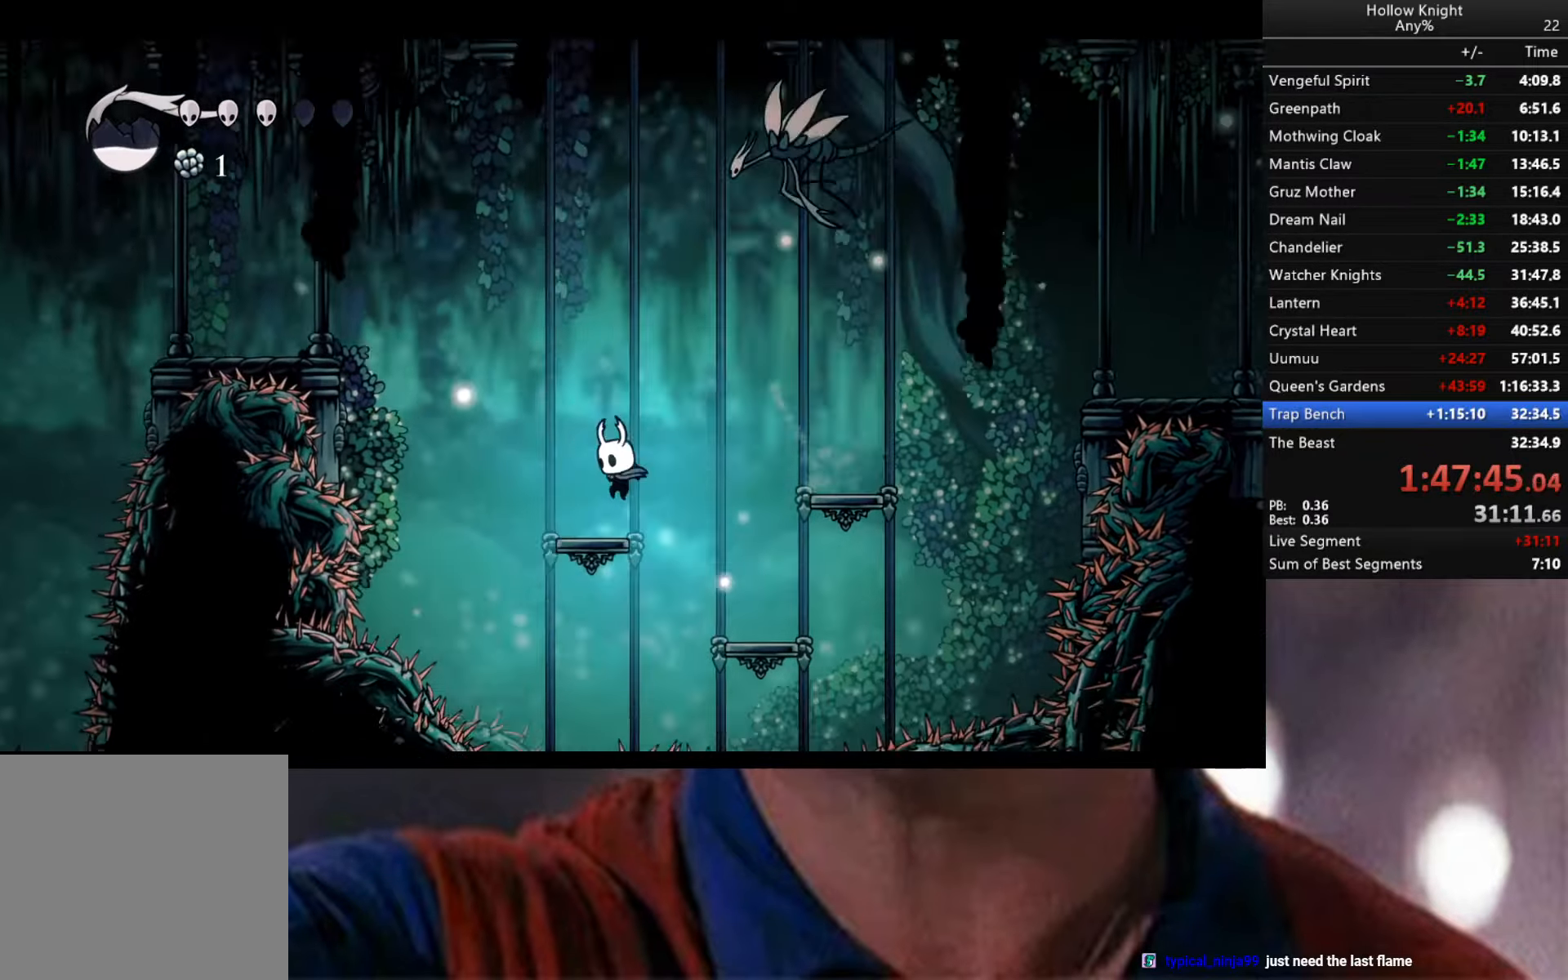
{"buttons": ["A"], "left_stick": "down-left", "right_stick": "center", "events": [[84, "A", "down"]]}
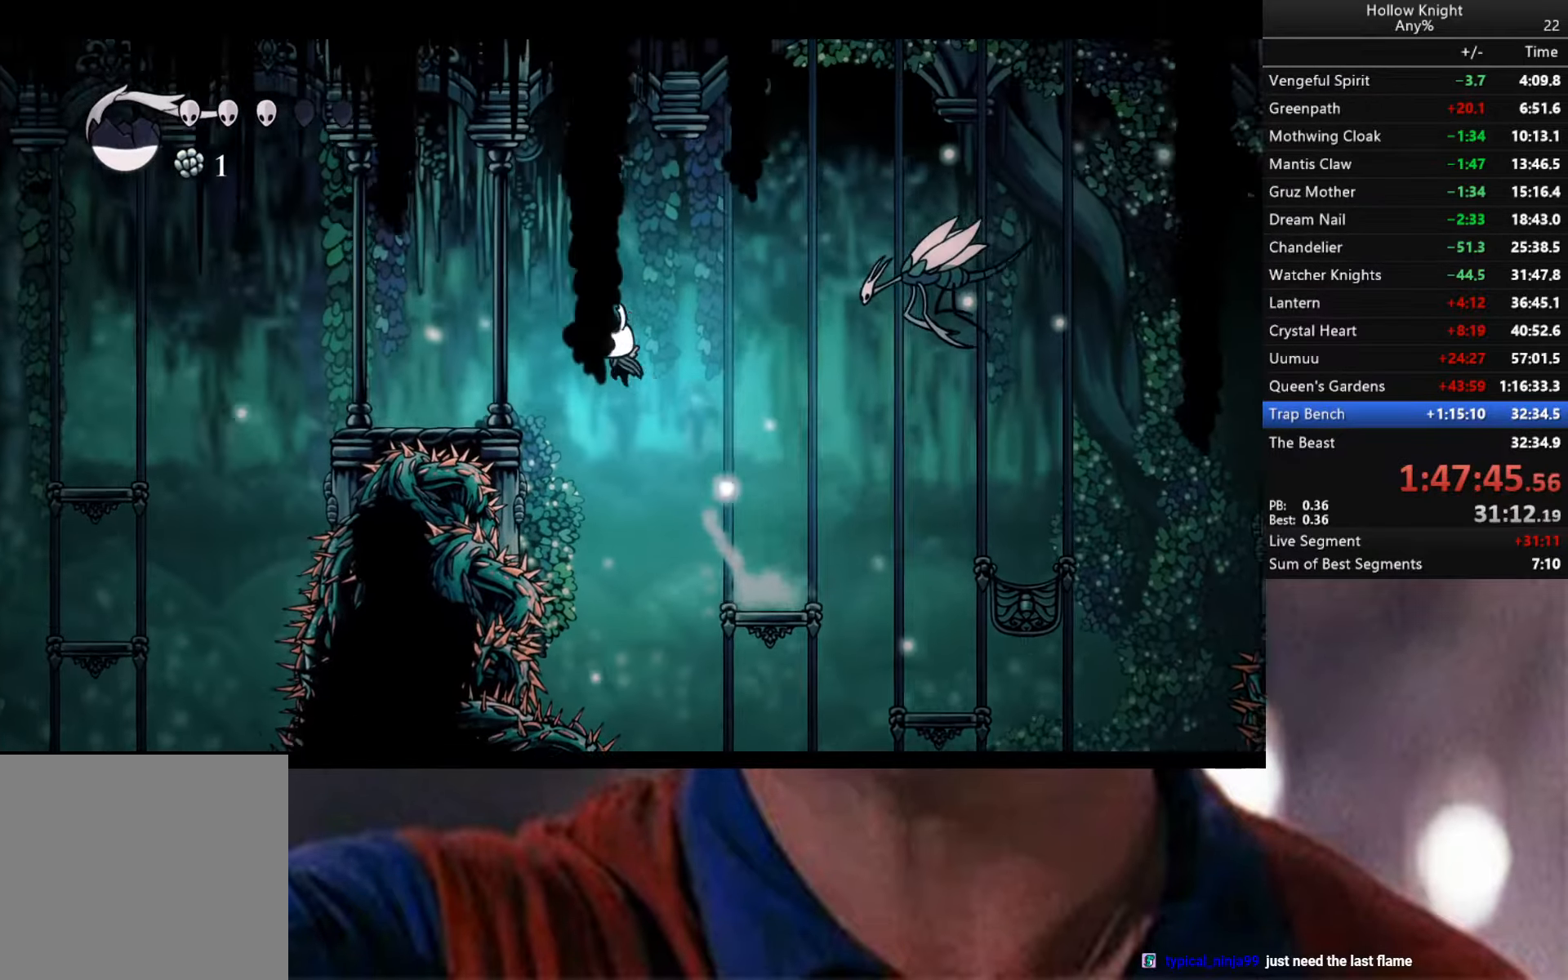
{"buttons": ["A"], "left_stick": "down-left", "right_stick": "center", "events": [[250, "A", "up"], [484, "A", "down"]]}
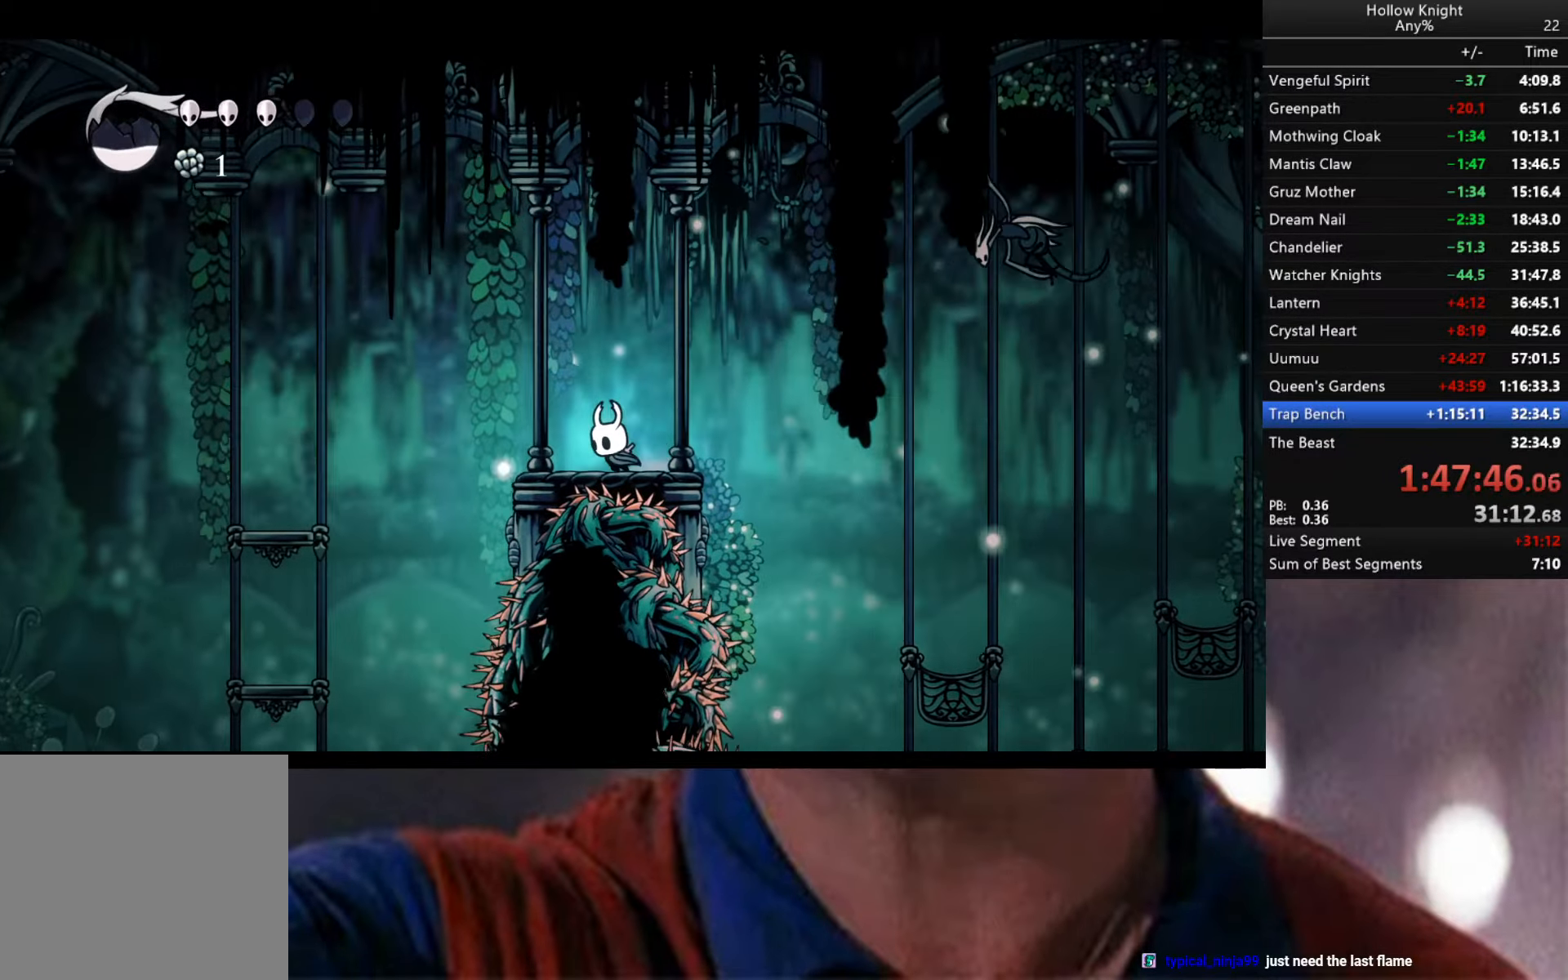
{"buttons": [], "left_stick": "down-left", "right_stick": "center", "events": [[350, "A", "up"]]}
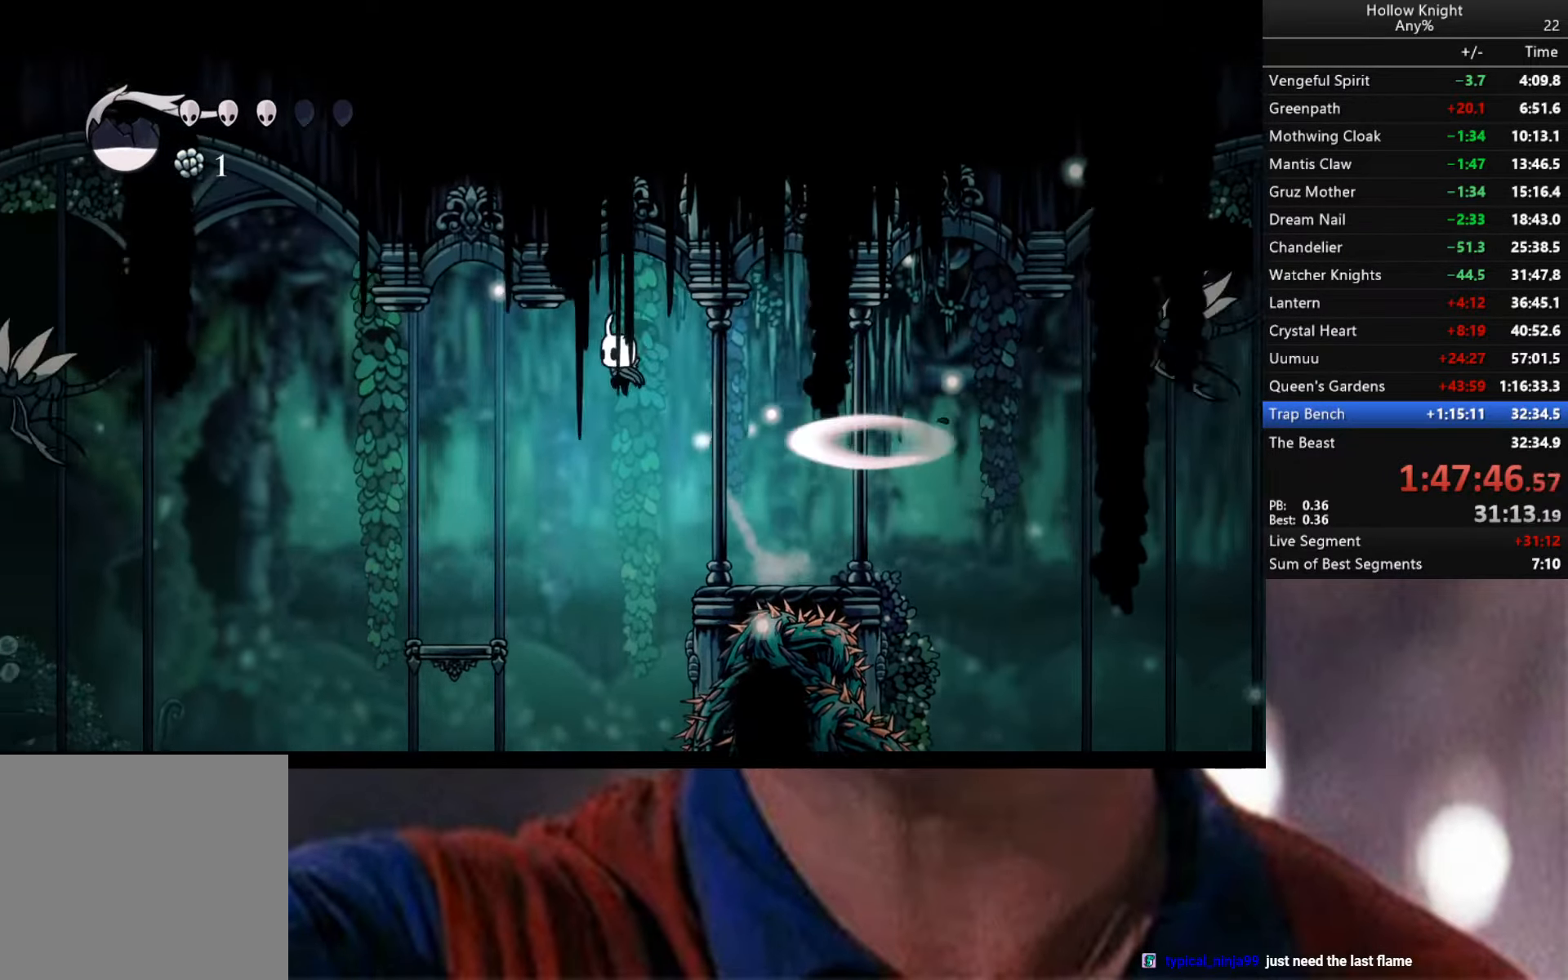
{"buttons": [], "left_stick": "down-left", "right_stick": "center", "events": []}
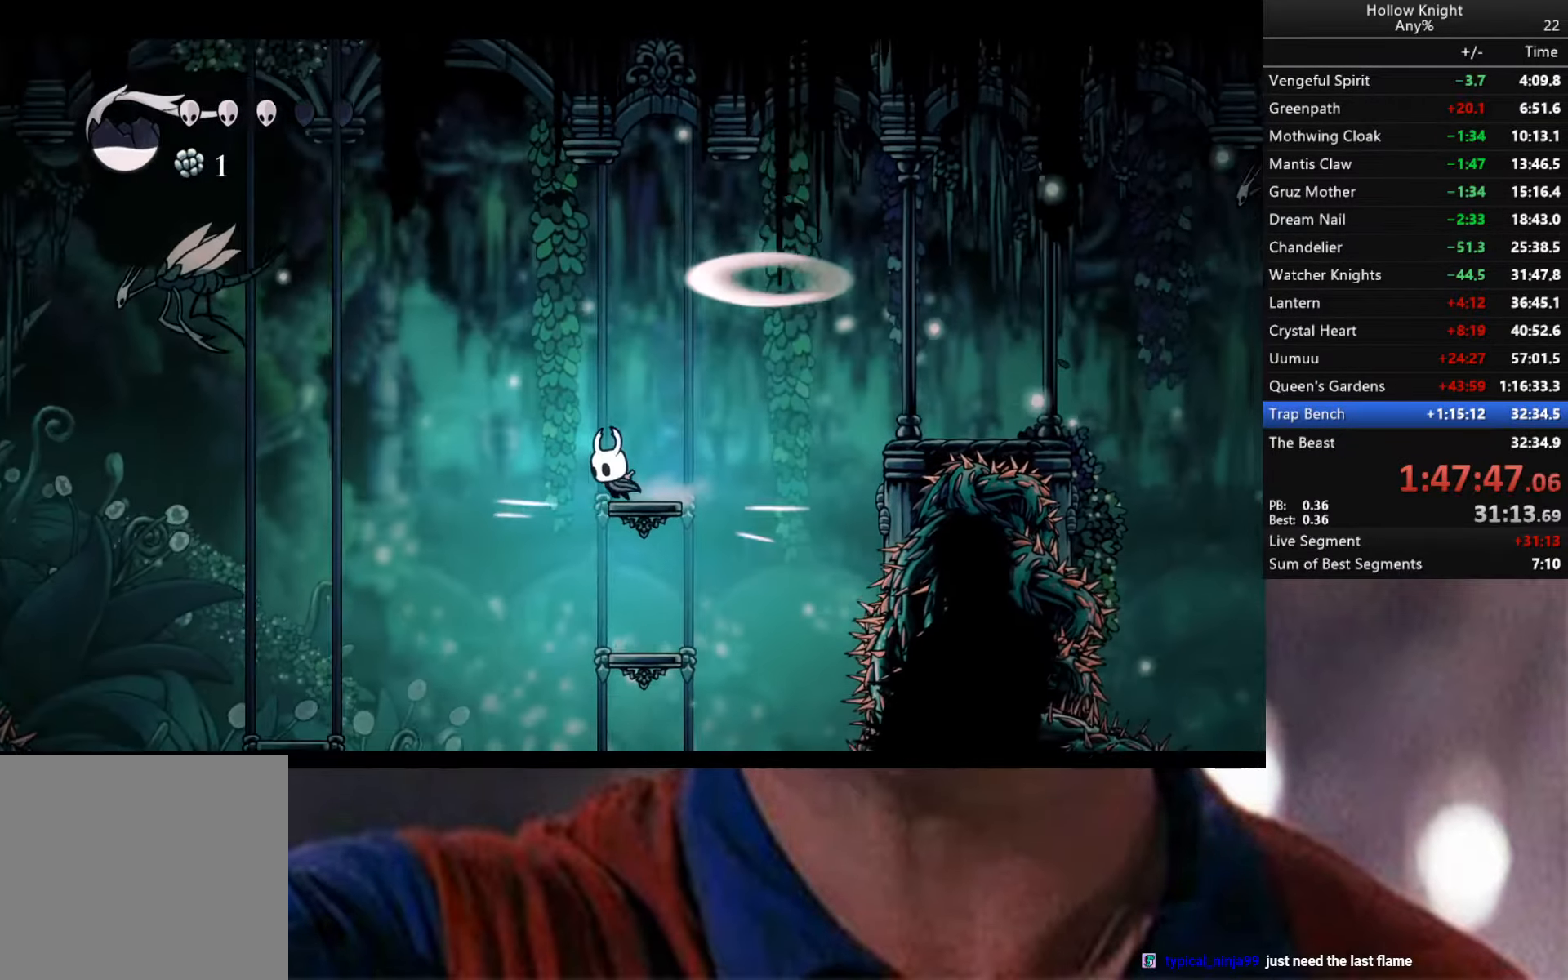
{"buttons": [], "left_stick": "down-left", "right_stick": "center", "events": [[34, "A", "down"], [284, "A", "up"]]}
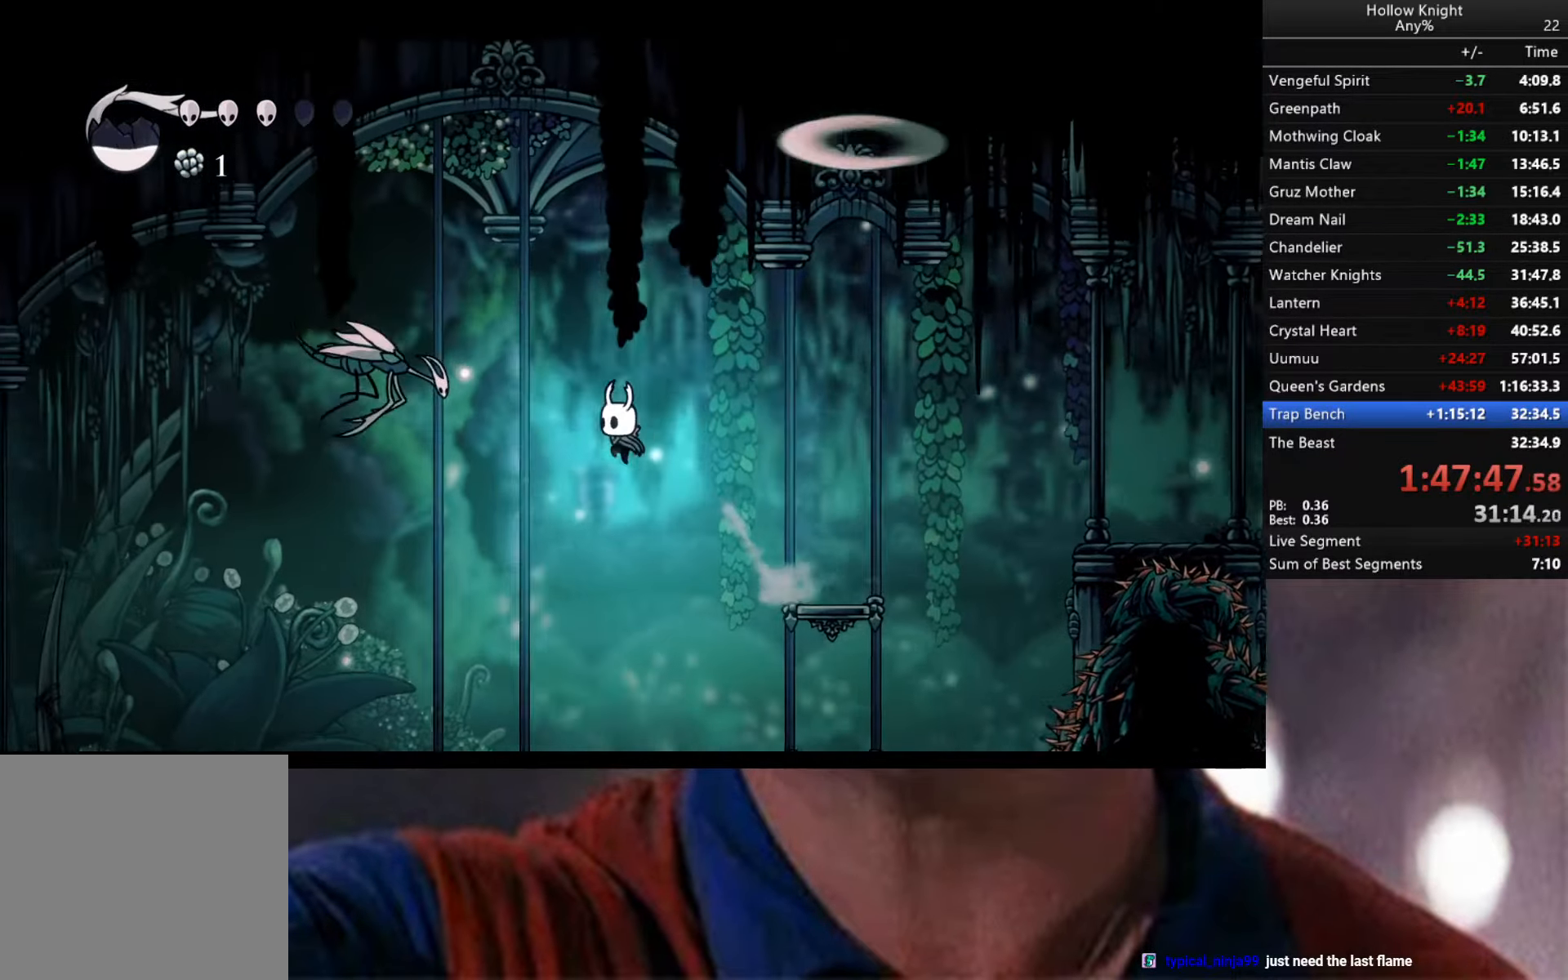
{"buttons": ["A"], "left_stick": "down-left", "right_stick": "center", "events": [[467, "A", "down"]]}
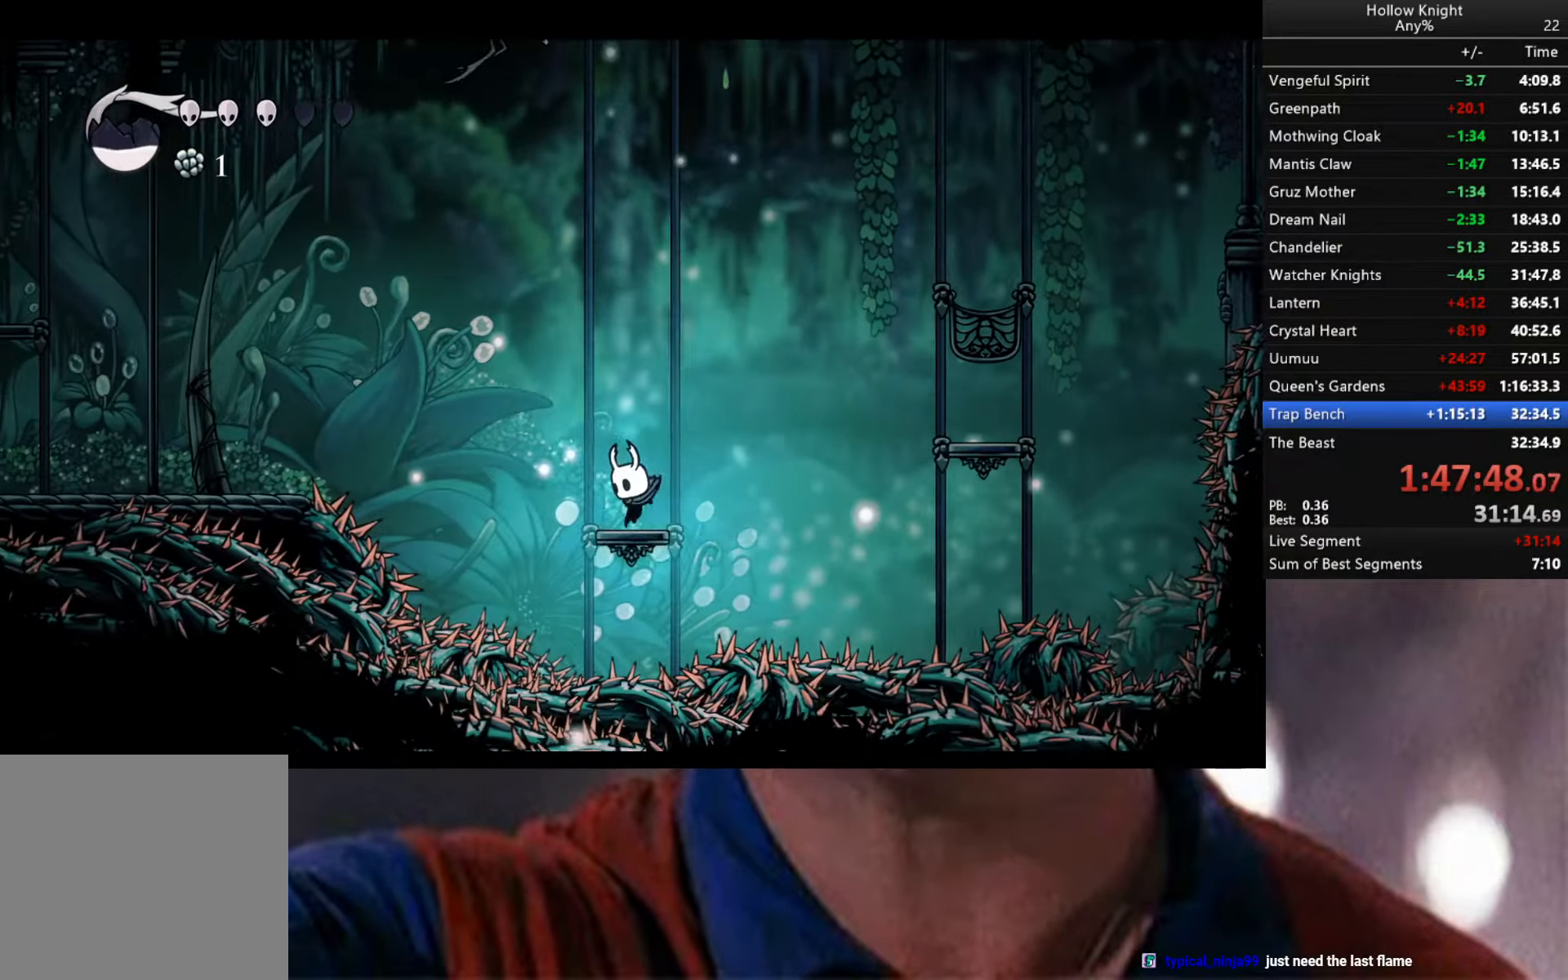
{"buttons": ["R2"], "left_stick": "down-left", "right_stick": "center", "events": [[317, "A", "up"], [384, "R2", "down"]]}
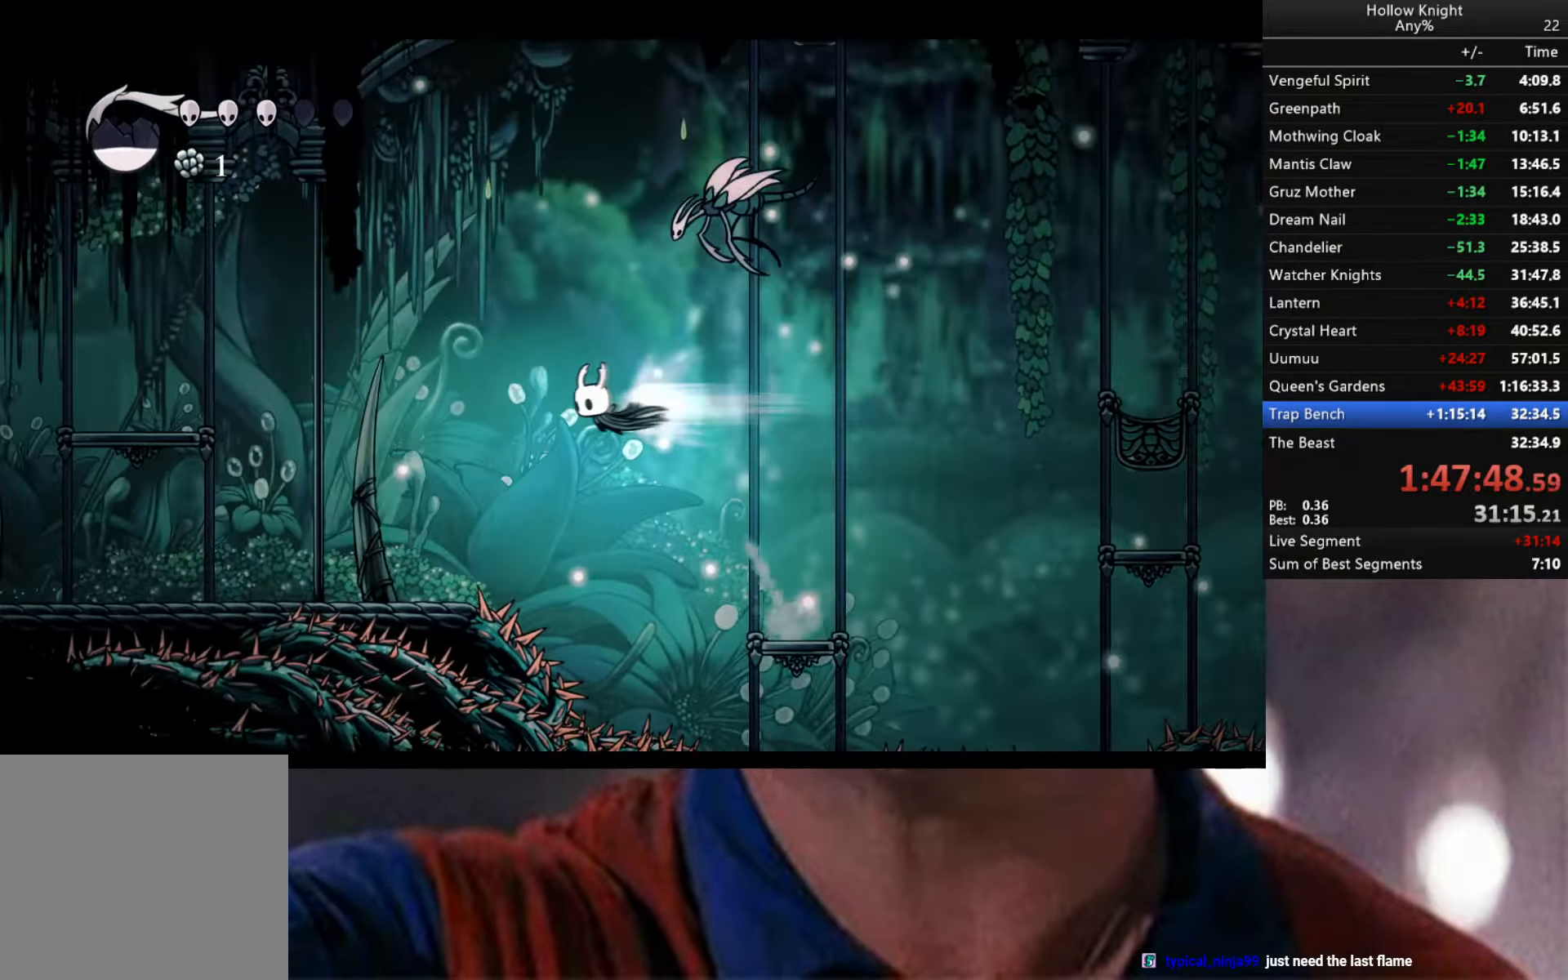
{"buttons": ["R2"], "left_stick": "down-left", "right_stick": "center", "events": [[266, "R2", "up"], [450, "R2", "down"]]}
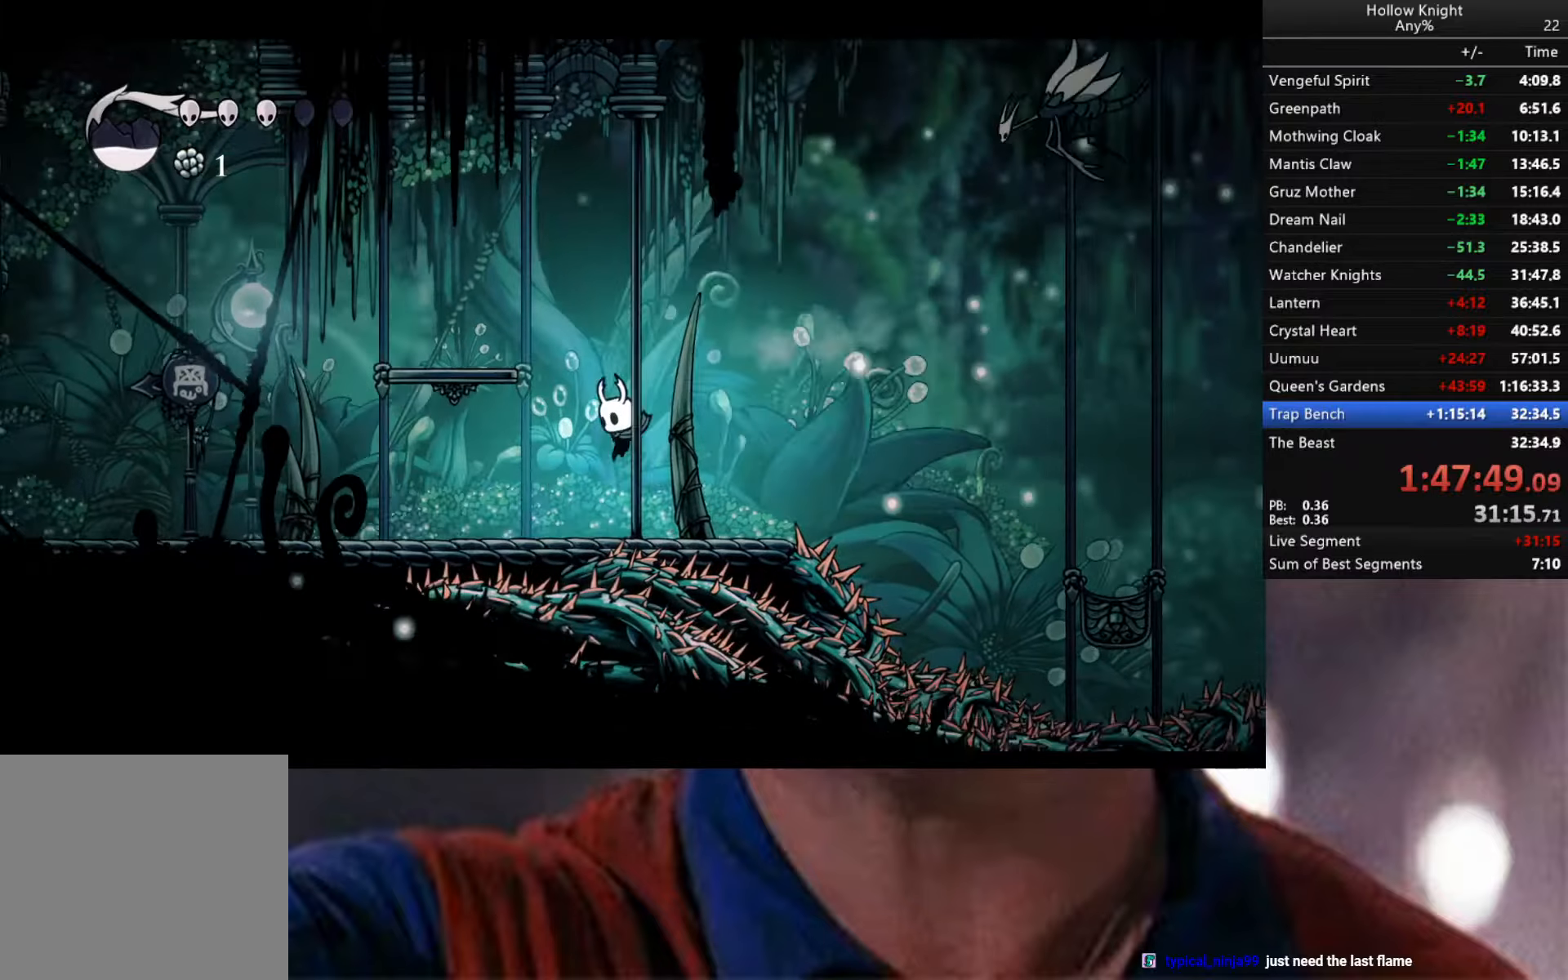
{"buttons": [], "left_stick": "down-left", "right_stick": "center", "events": [[466, "R2", "up"]]}
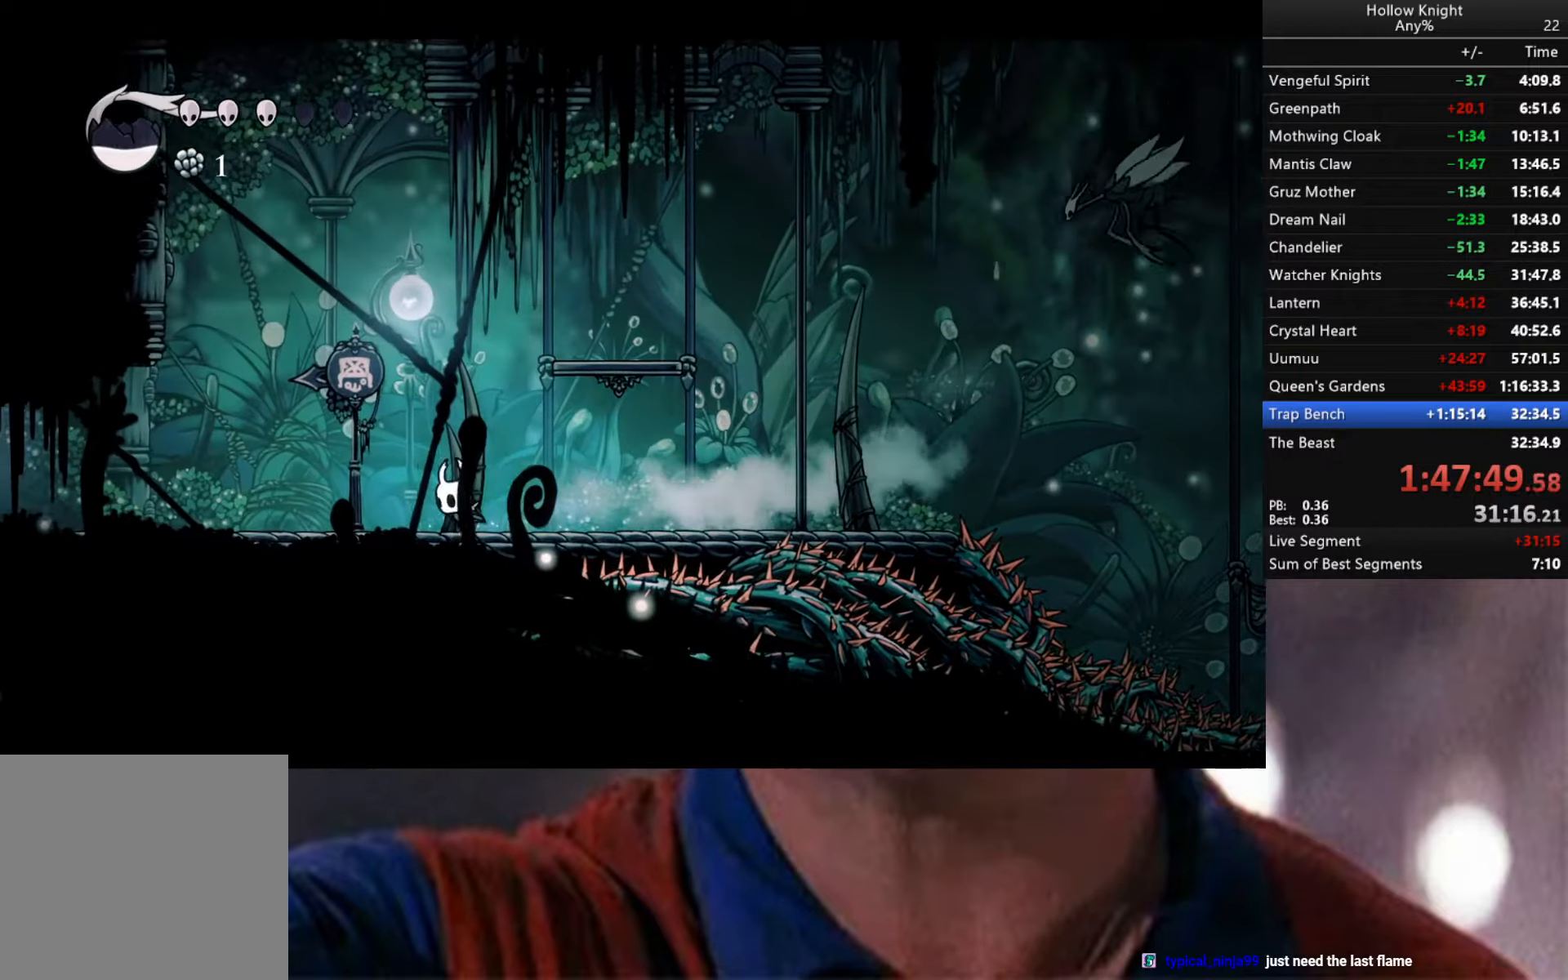
{"buttons": [], "left_stick": "down-left", "right_stick": "center", "events": []}
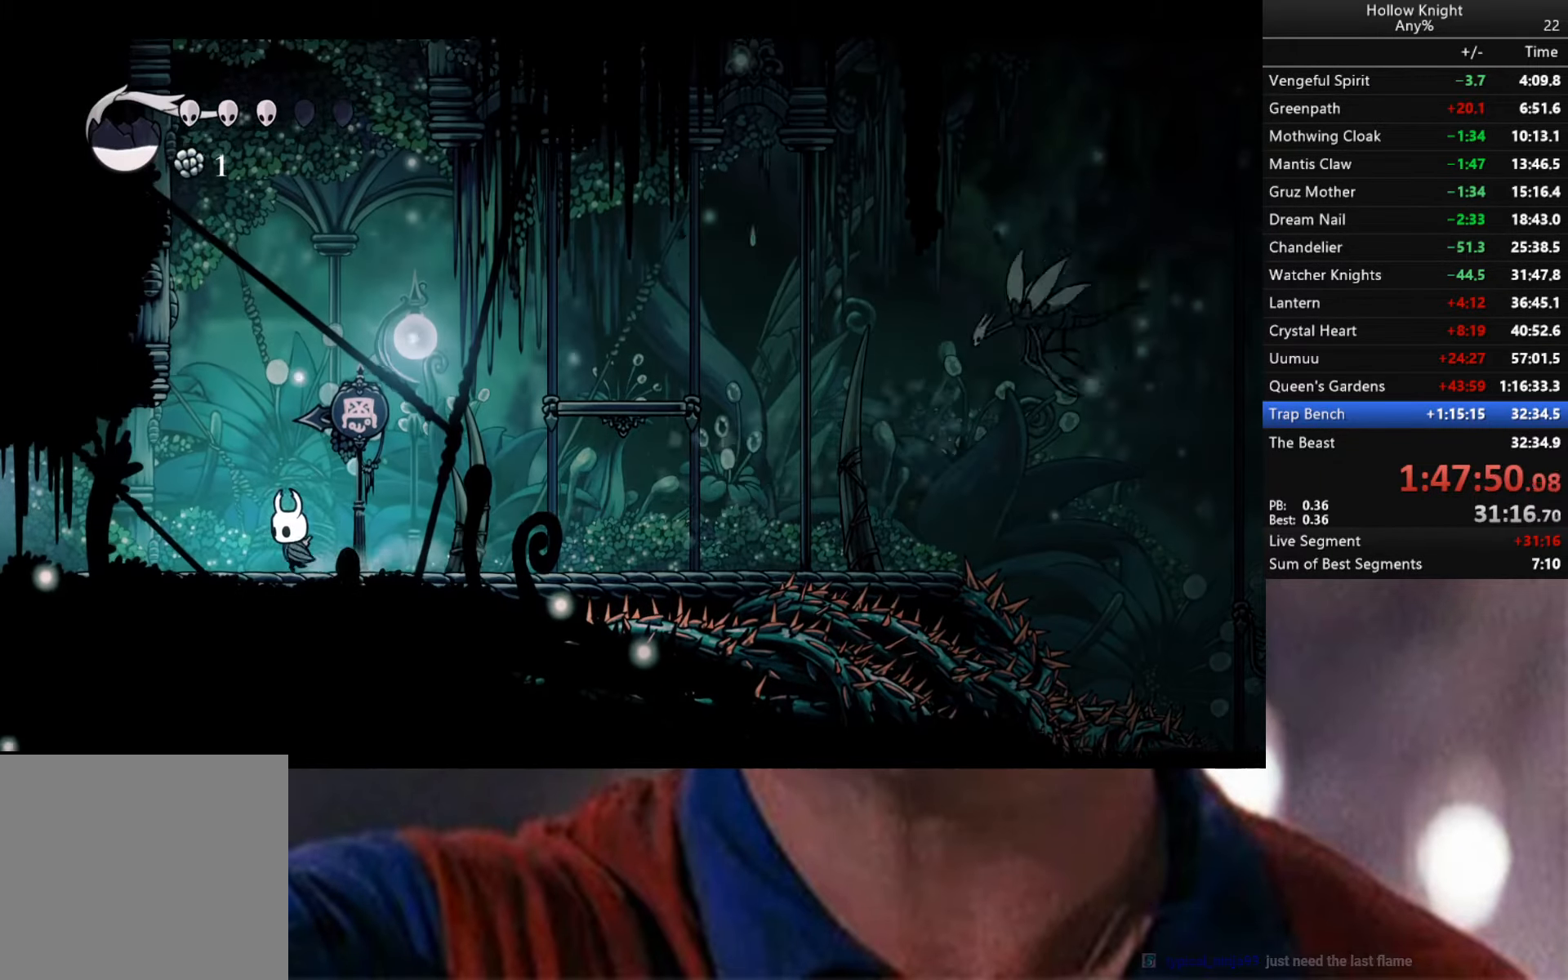
{"buttons": ["R2"], "left_stick": "down-left", "right_stick": "center", "events": [[216, "R2", "down"]]}
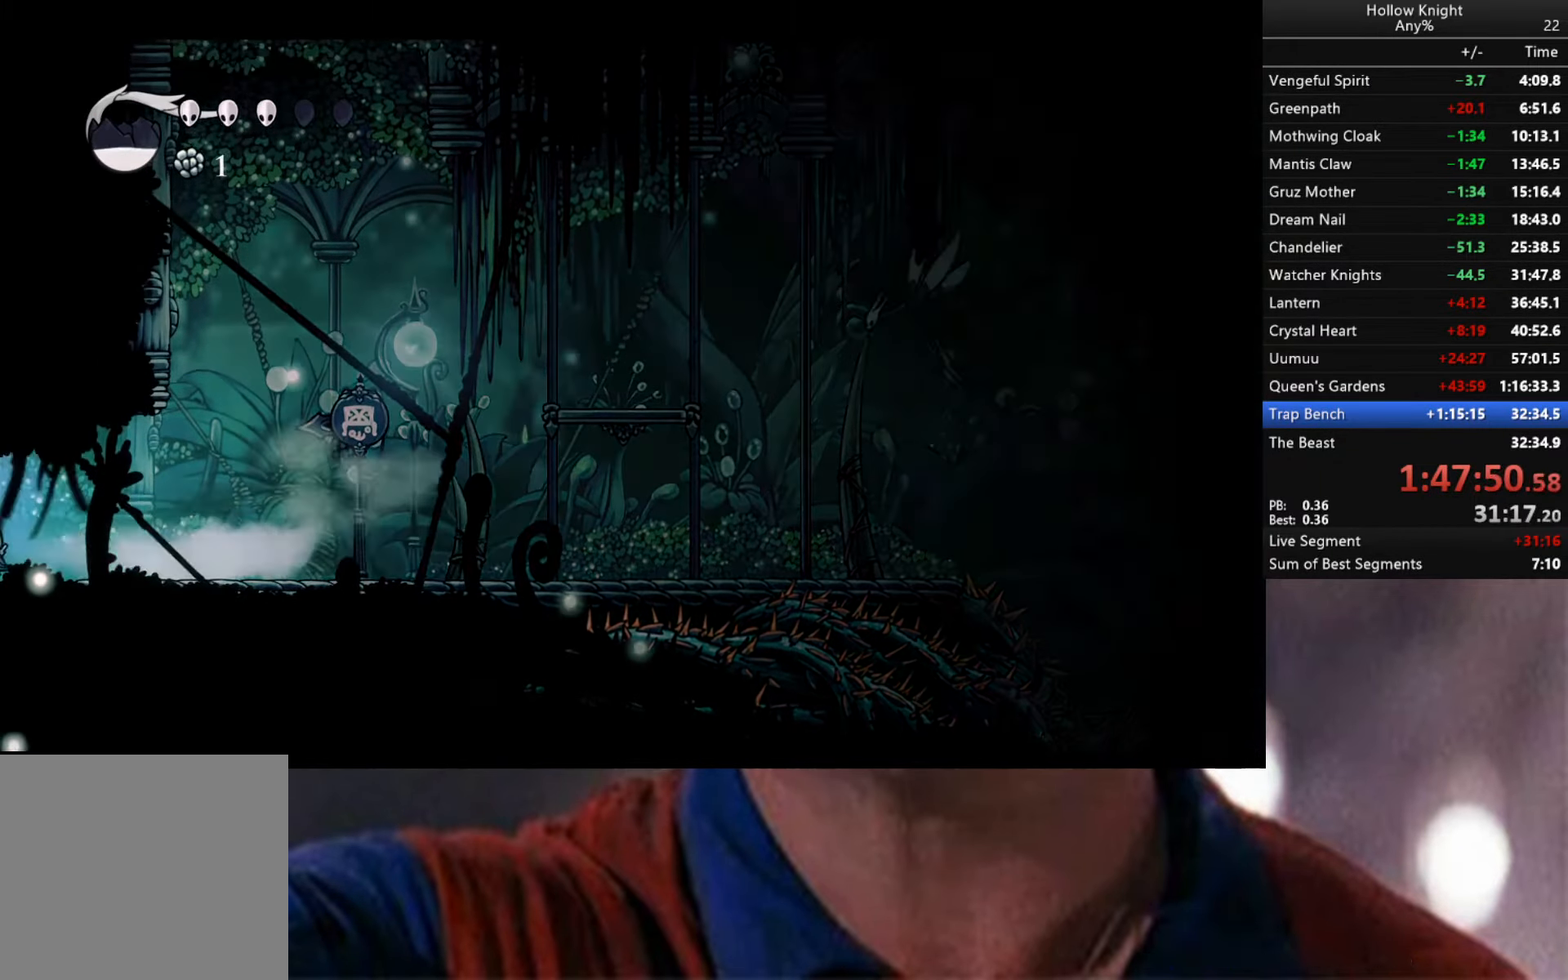
{"buttons": [], "left_stick": "down-left", "right_stick": "center", "events": [[233, "R2", "up"]]}
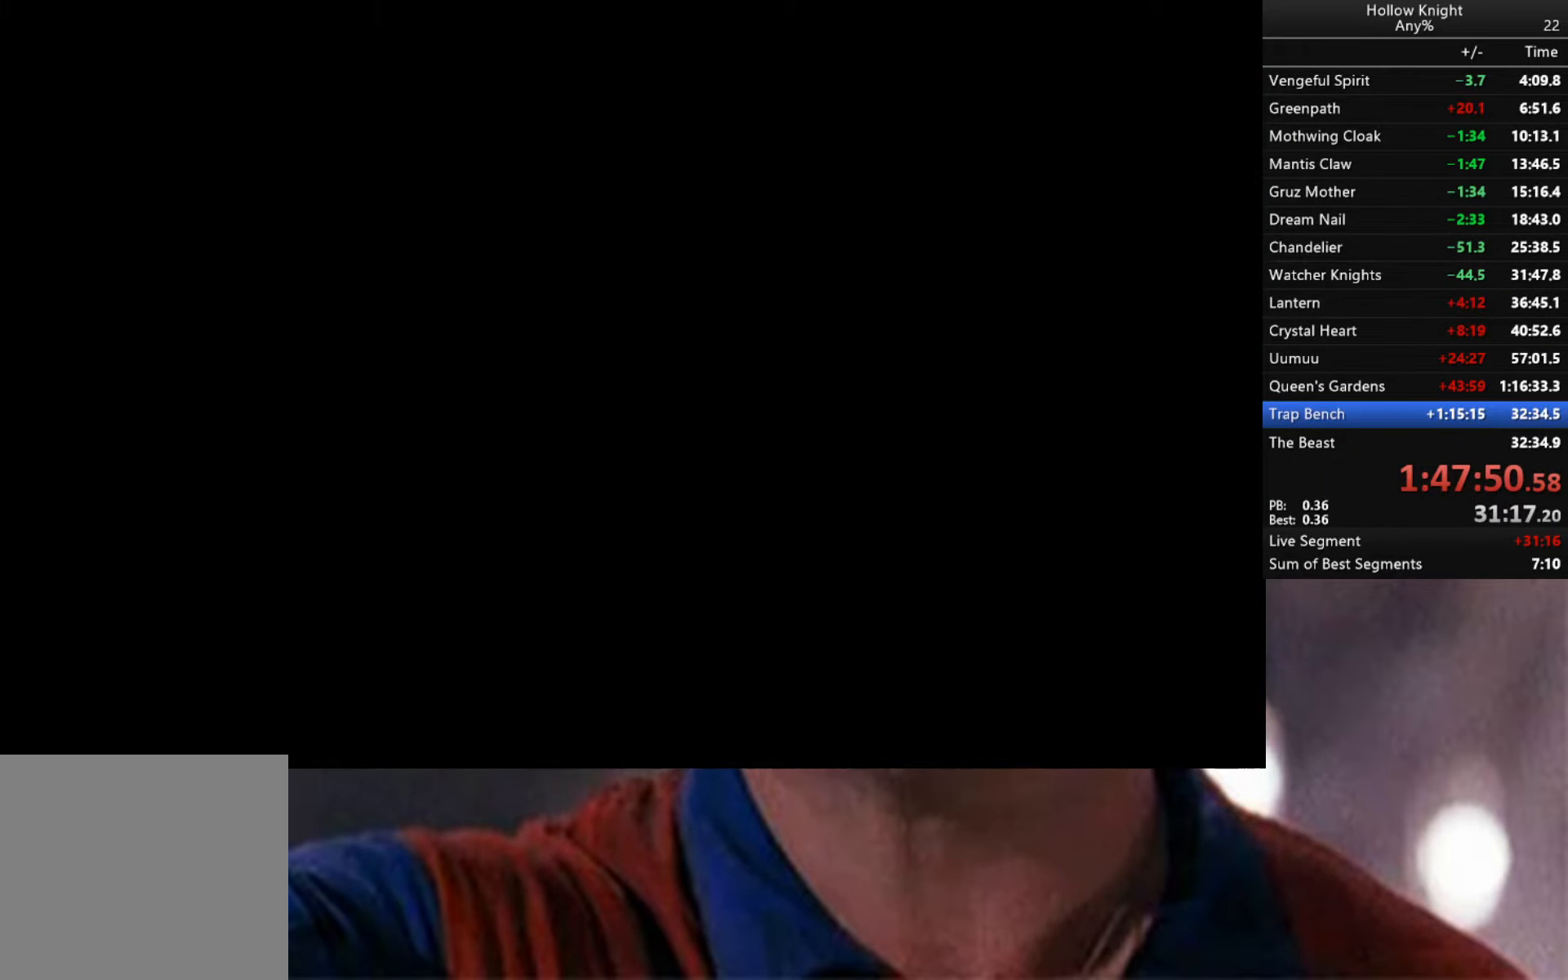
{"buttons": [], "left_stick": "down-left", "right_stick": "center", "events": []}
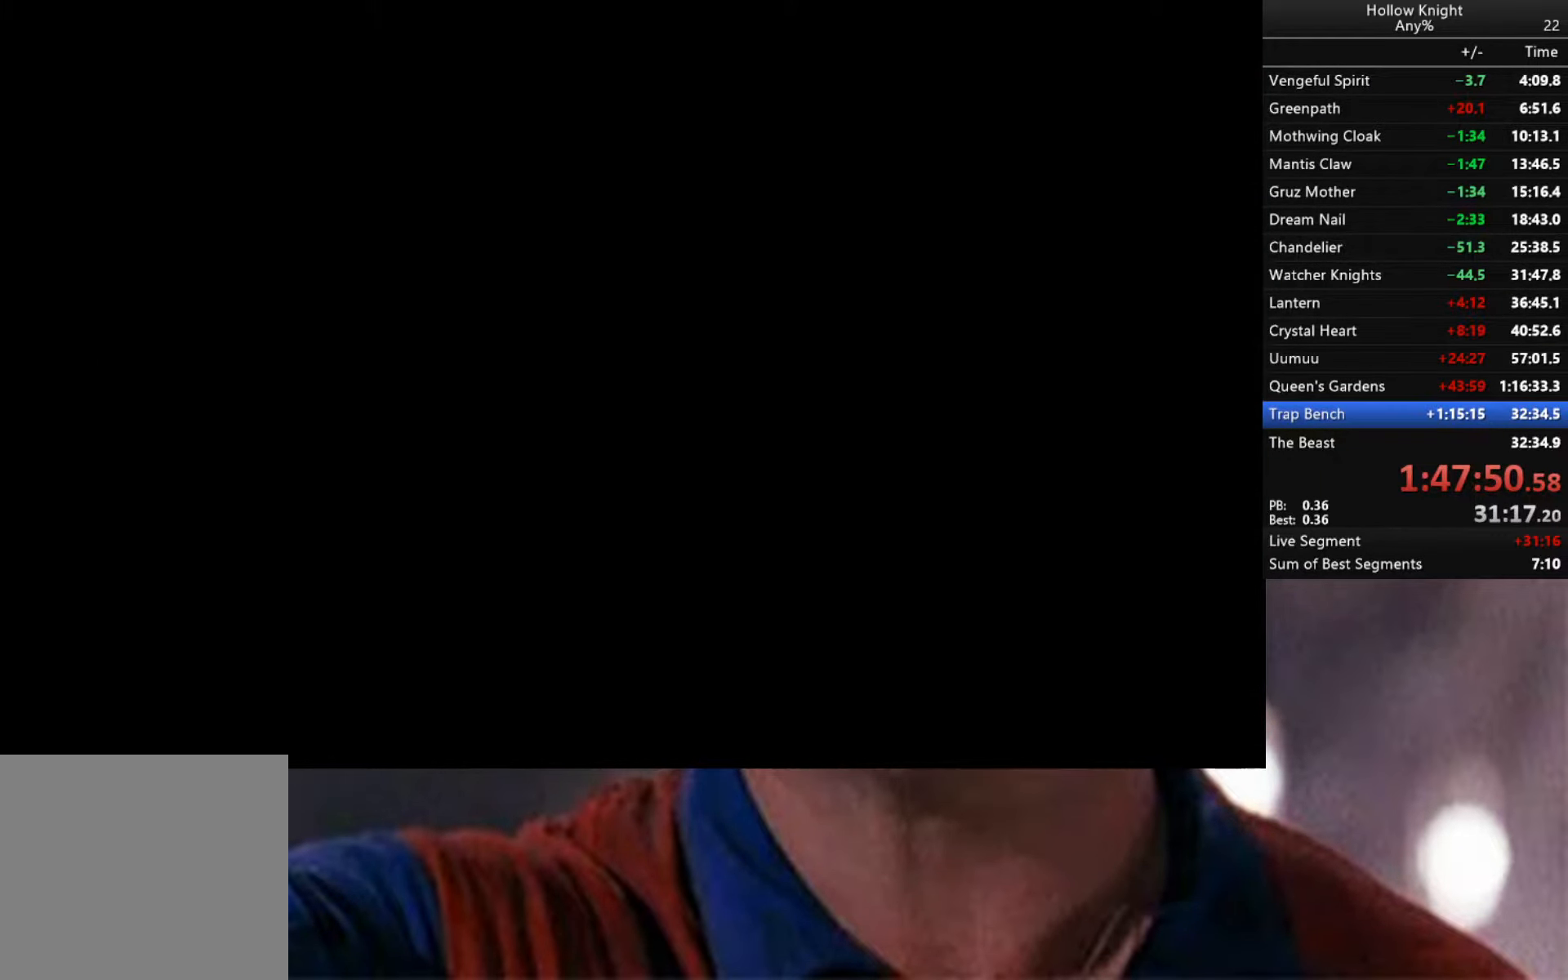
{"buttons": [], "left_stick": "down-left", "right_stick": "center", "events": []}
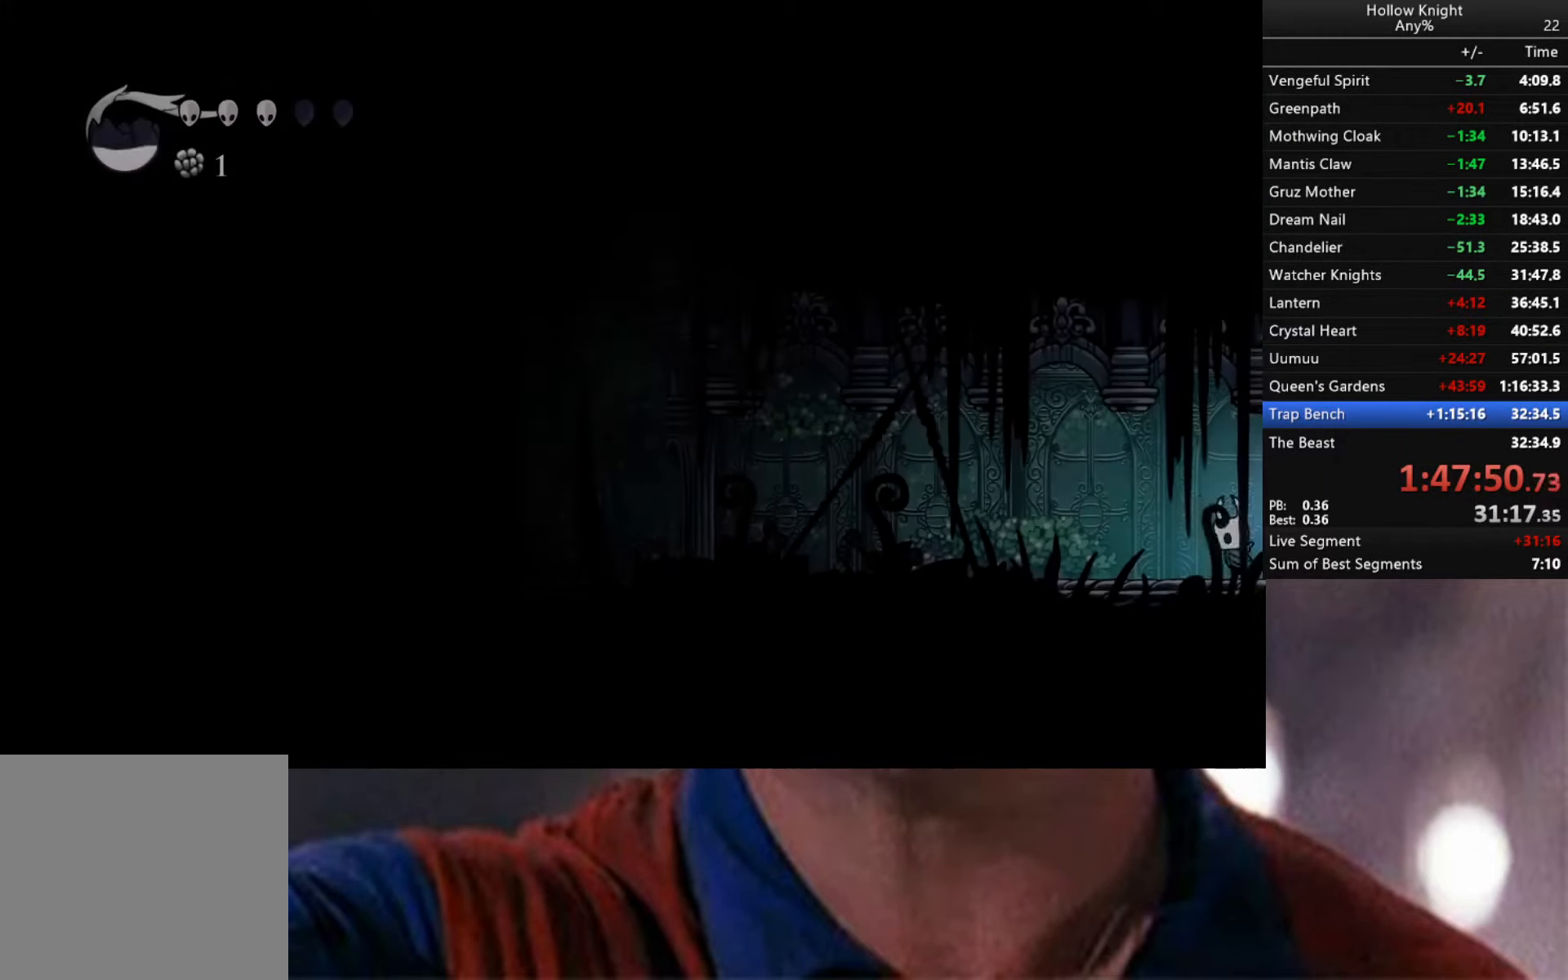
{"buttons": ["B"], "left_stick": "down-left", "right_stick": "center", "events": [[316, "B", "down"]]}
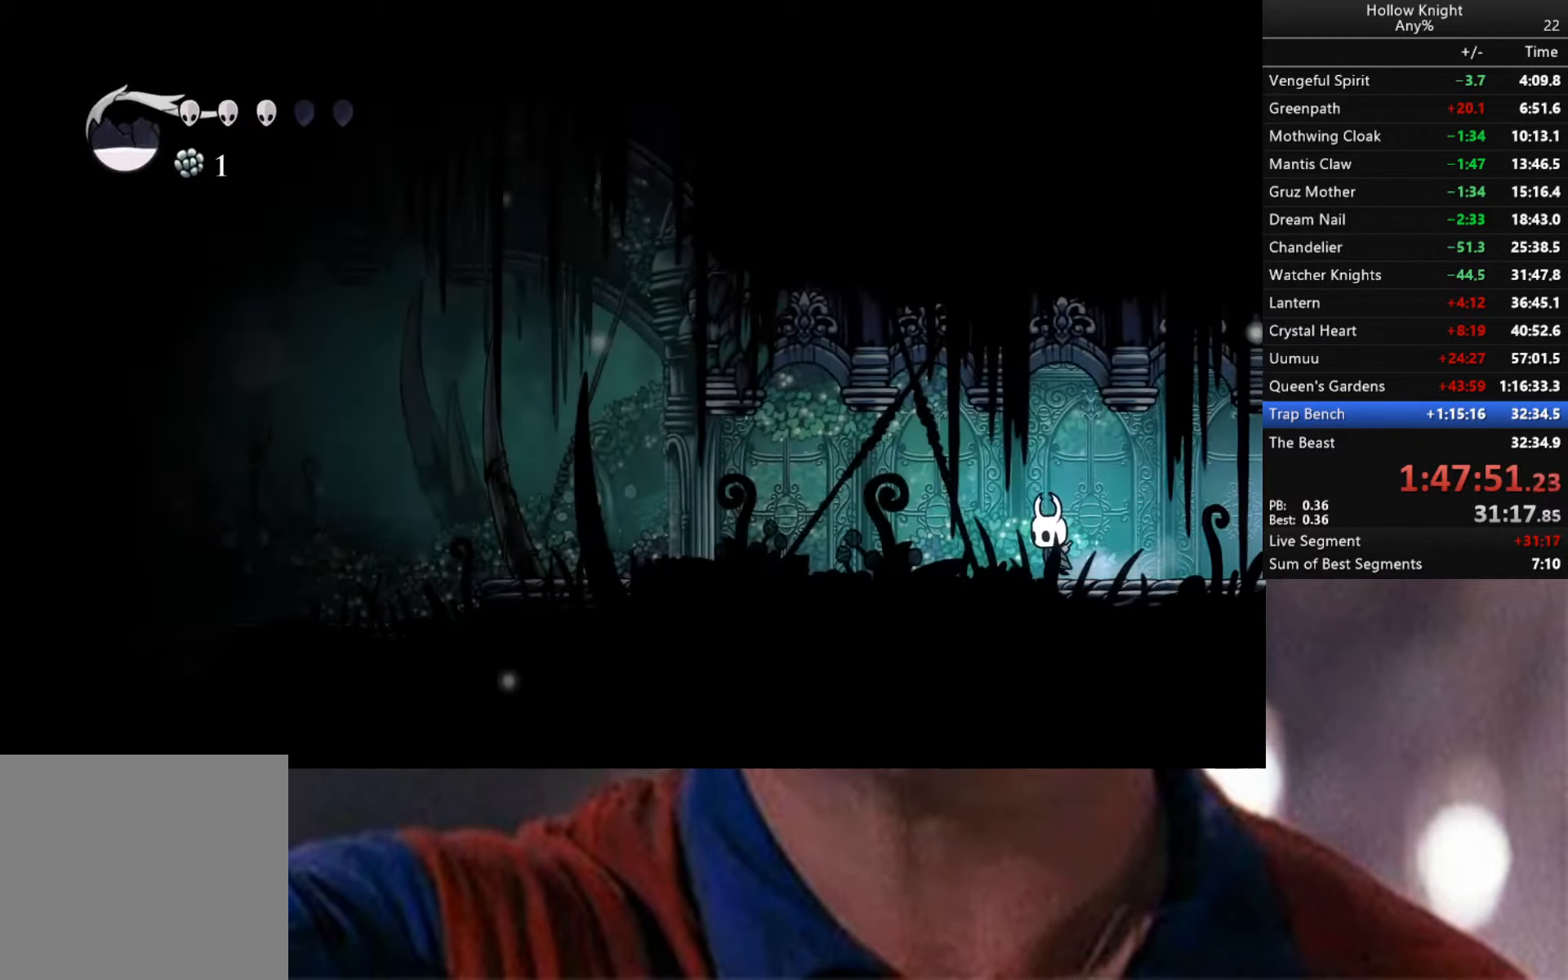
{"buttons": ["B"], "left_stick": "center", "right_stick": "center", "events": [[483, "left_stick", "center"]]}
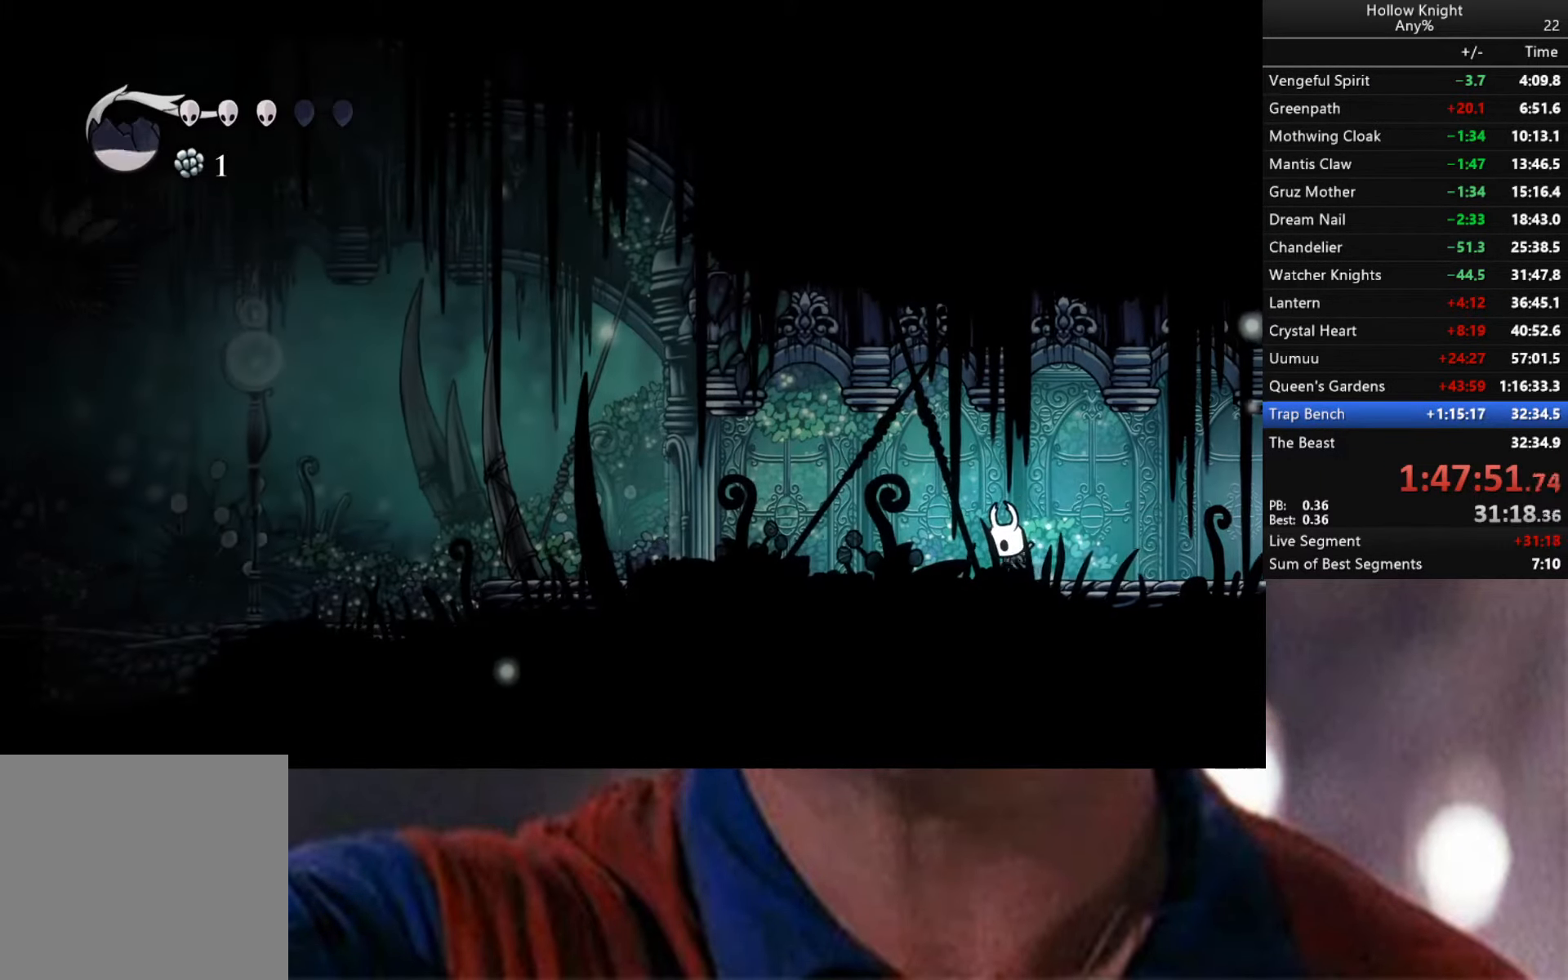
{"buttons": ["B"], "left_stick": "center", "right_stick": "center", "events": []}
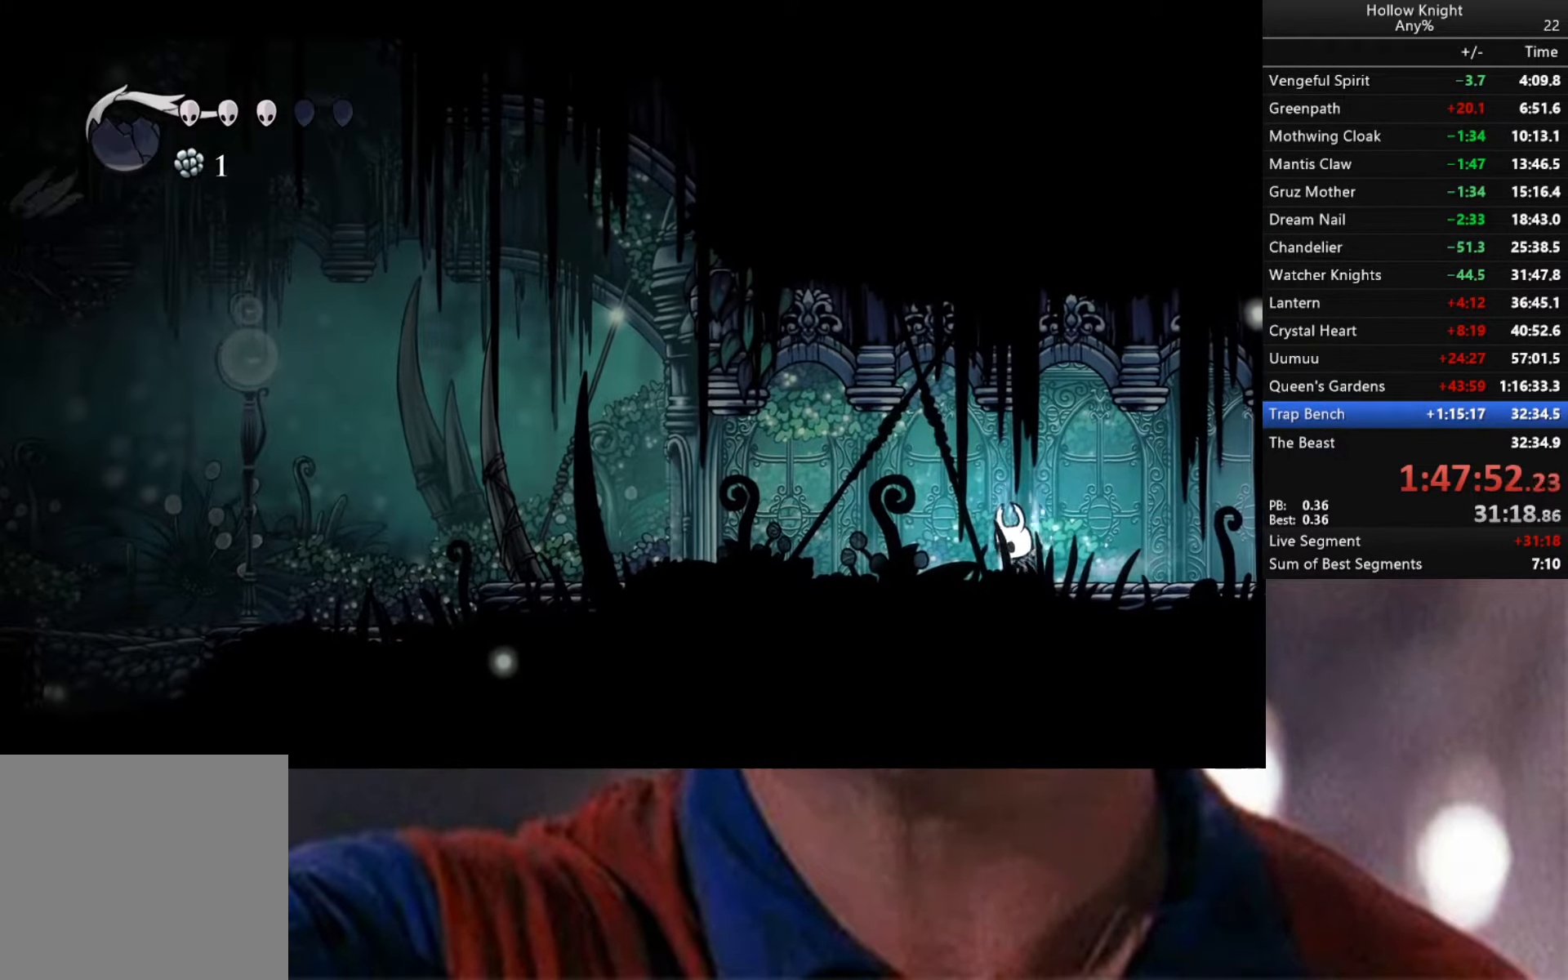
{"buttons": [], "left_stick": "center", "right_stick": "center", "events": [[383, "B", "up"]]}
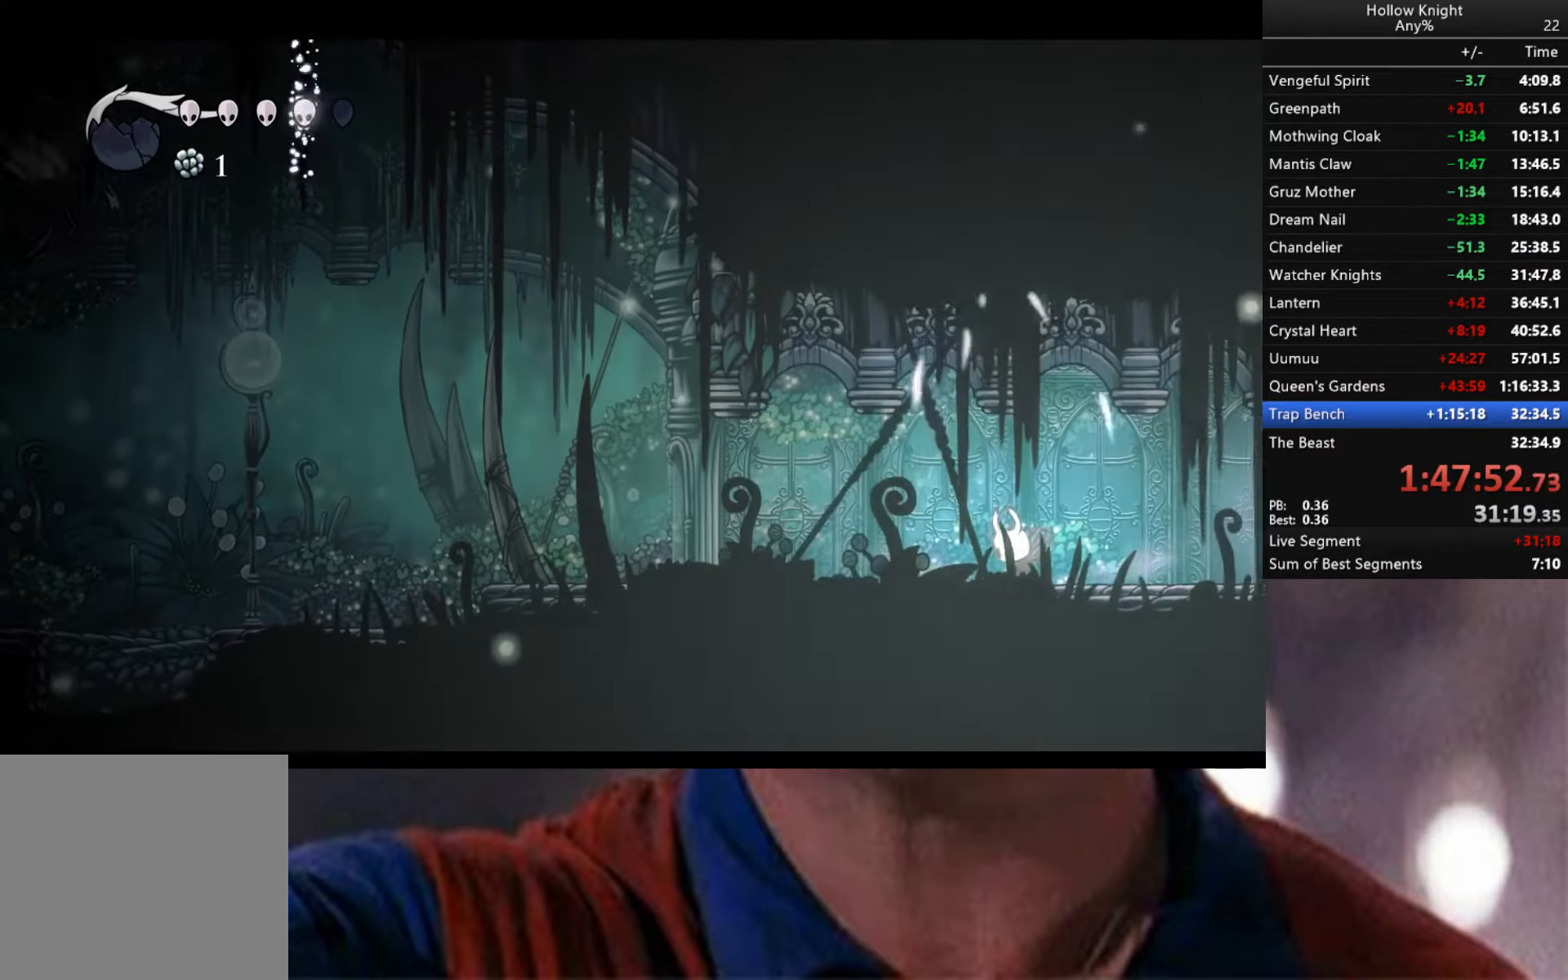
{"buttons": [], "left_stick": "left", "right_stick": "center", "events": [[67, "left_stick", "left"], [217, "R2", "down"], [500, "R2", "up"]]}
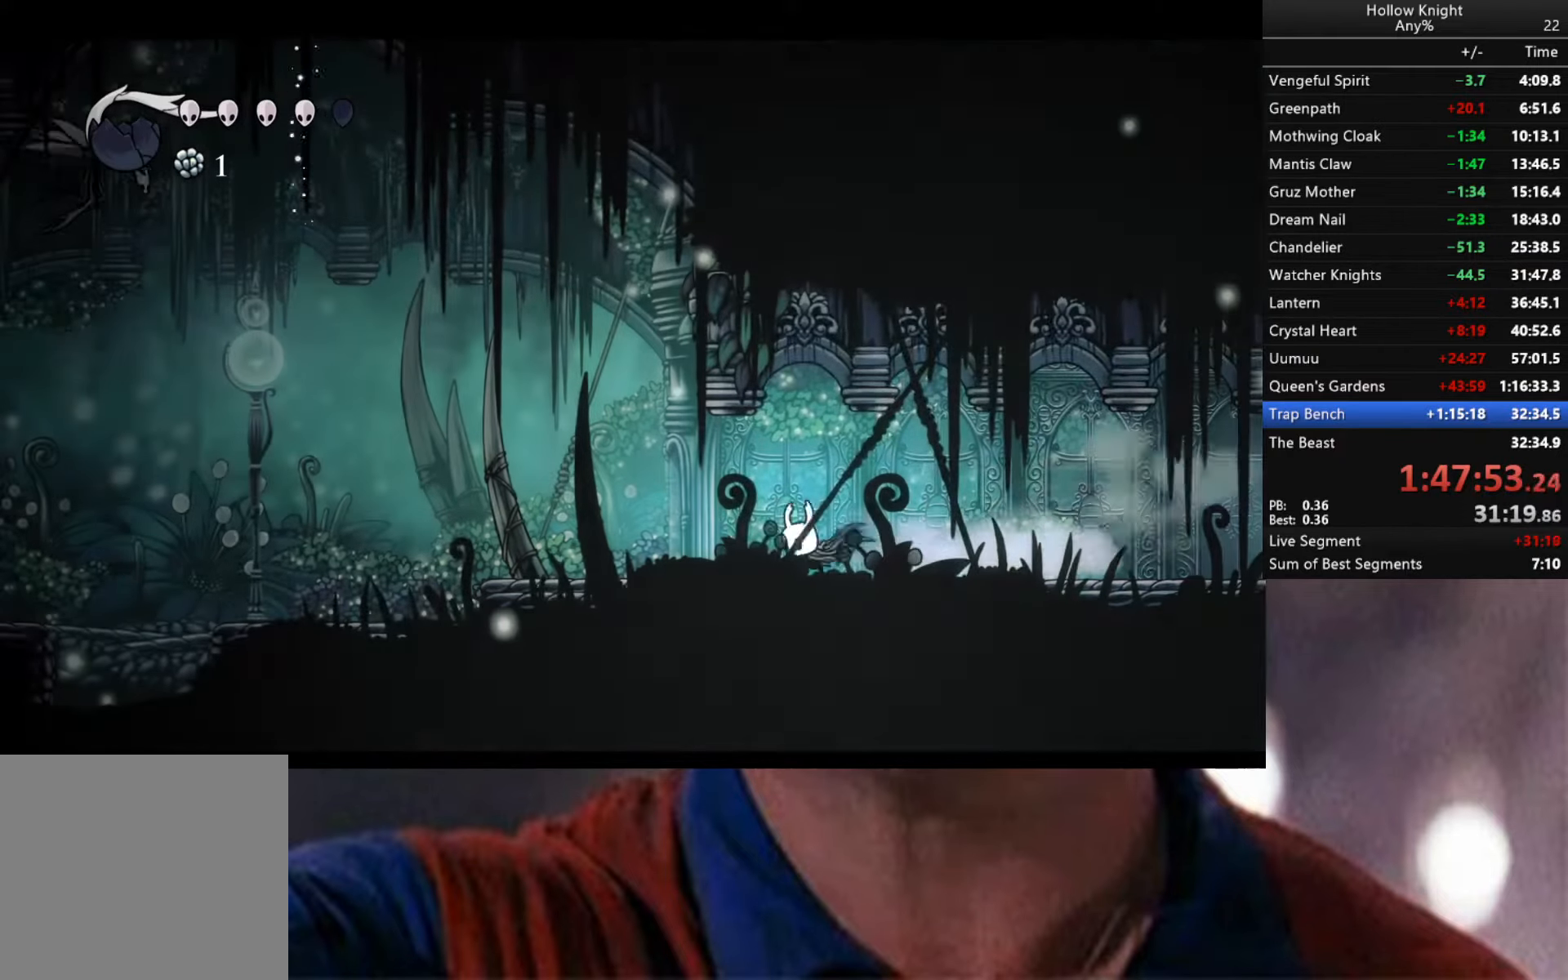
{"buttons": ["R2"], "left_stick": "left", "right_stick": "center", "events": [[183, "R2", "down"]]}